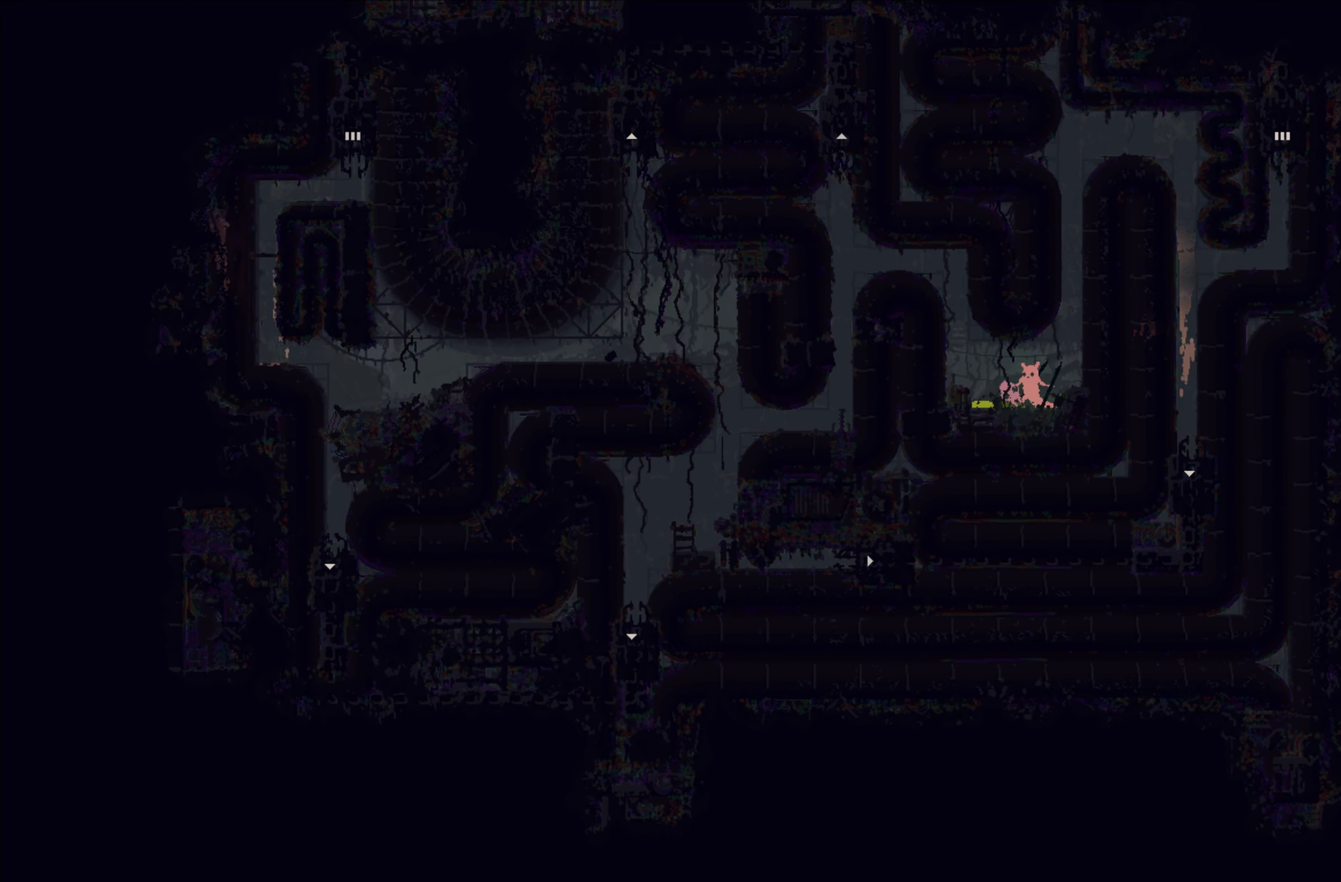
Gameplay with a controller (Xbox layout); each line is a JSON object with the inputs held at the frame after it. "events" lists button and stick changes between this image and that frame as [ms after this image, input, new state], when the widget could be followed in between. Not read: right_stick.
{"buttons": [], "left_stick": "center", "events": []}
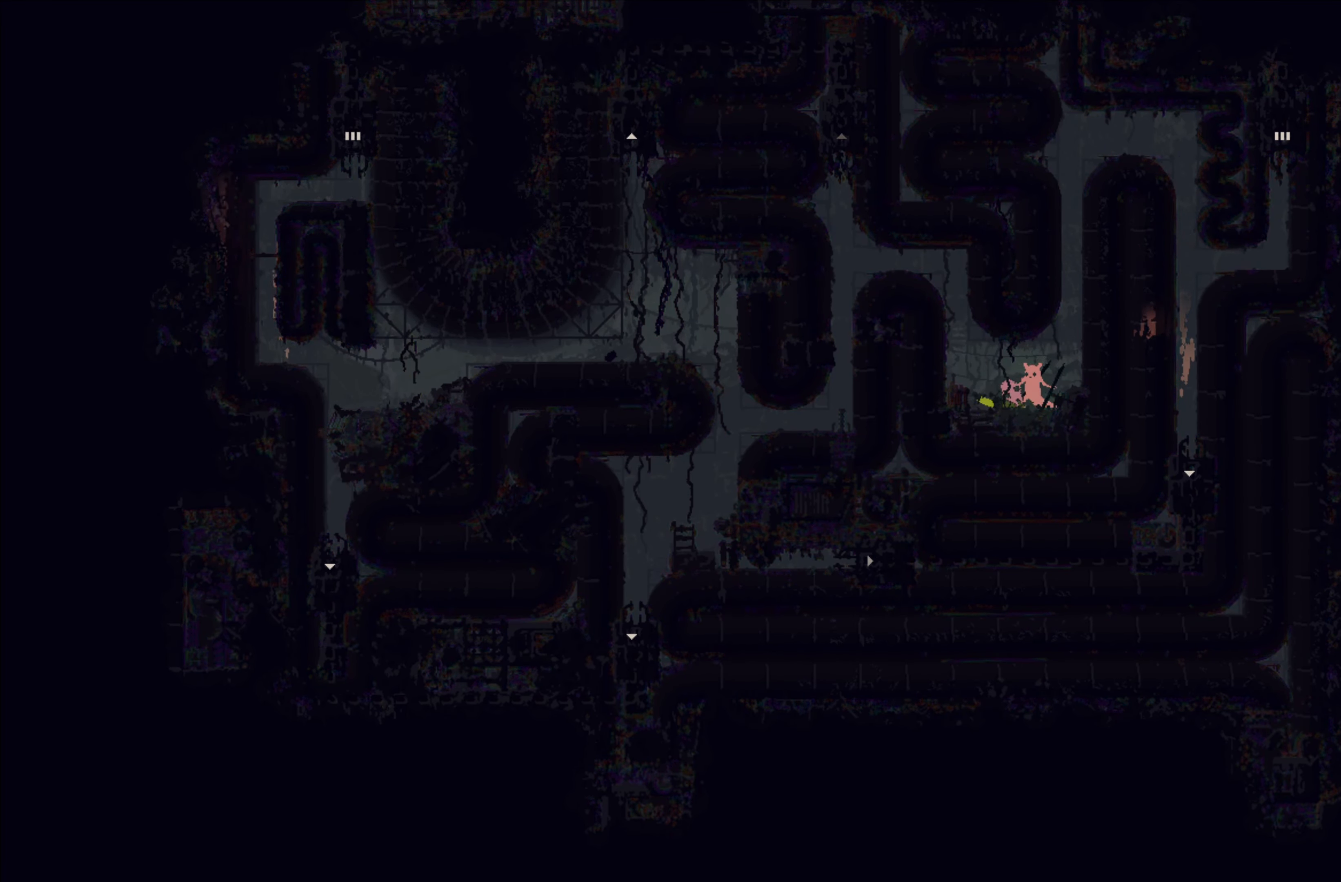
{"buttons": [], "left_stick": "down", "events": [[483, "left_stick", "down"]]}
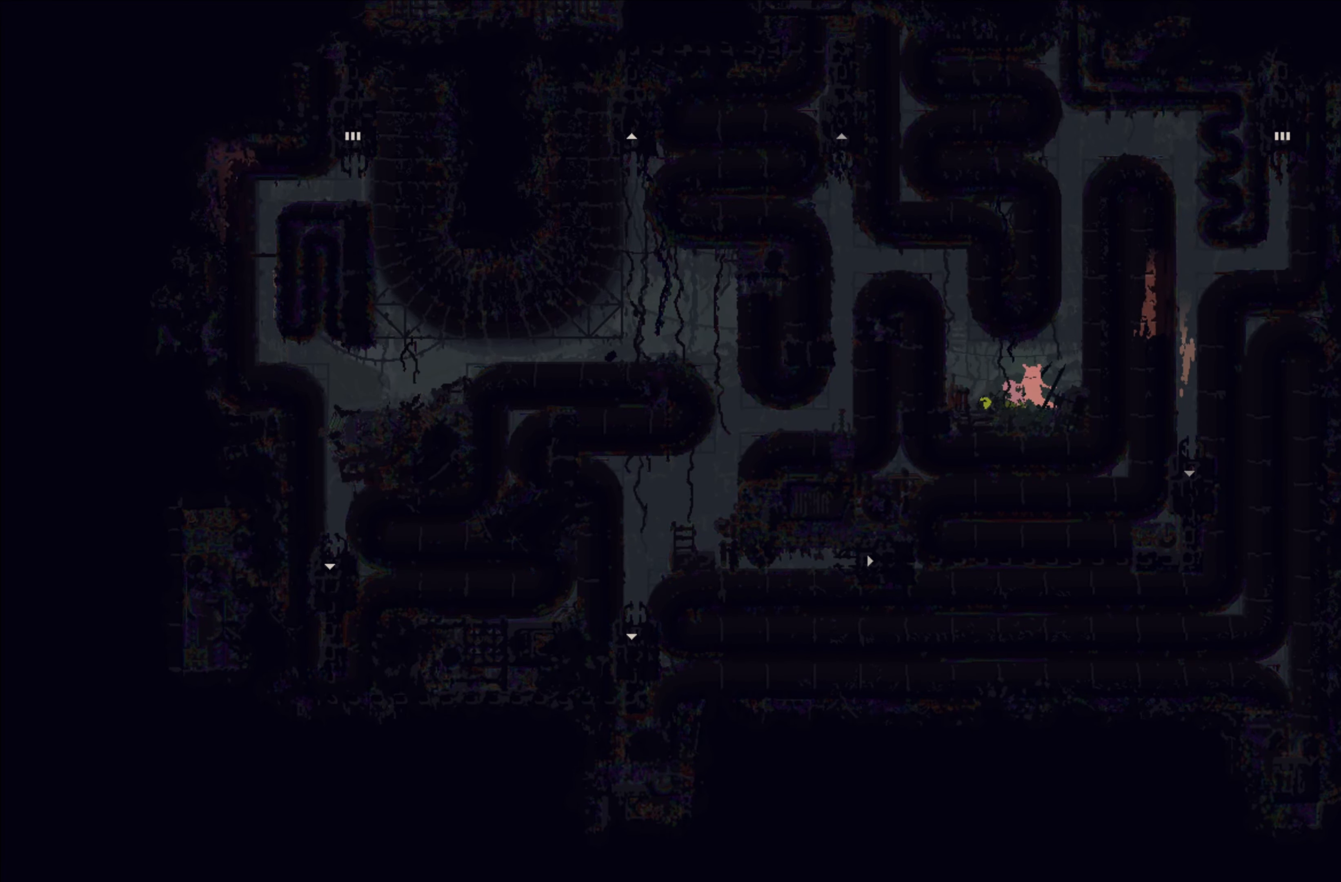
{"buttons": ["A"], "left_stick": "center", "events": [[83, "left_stick", "down-left"], [217, "left_stick", "center"], [333, "A", "down"]]}
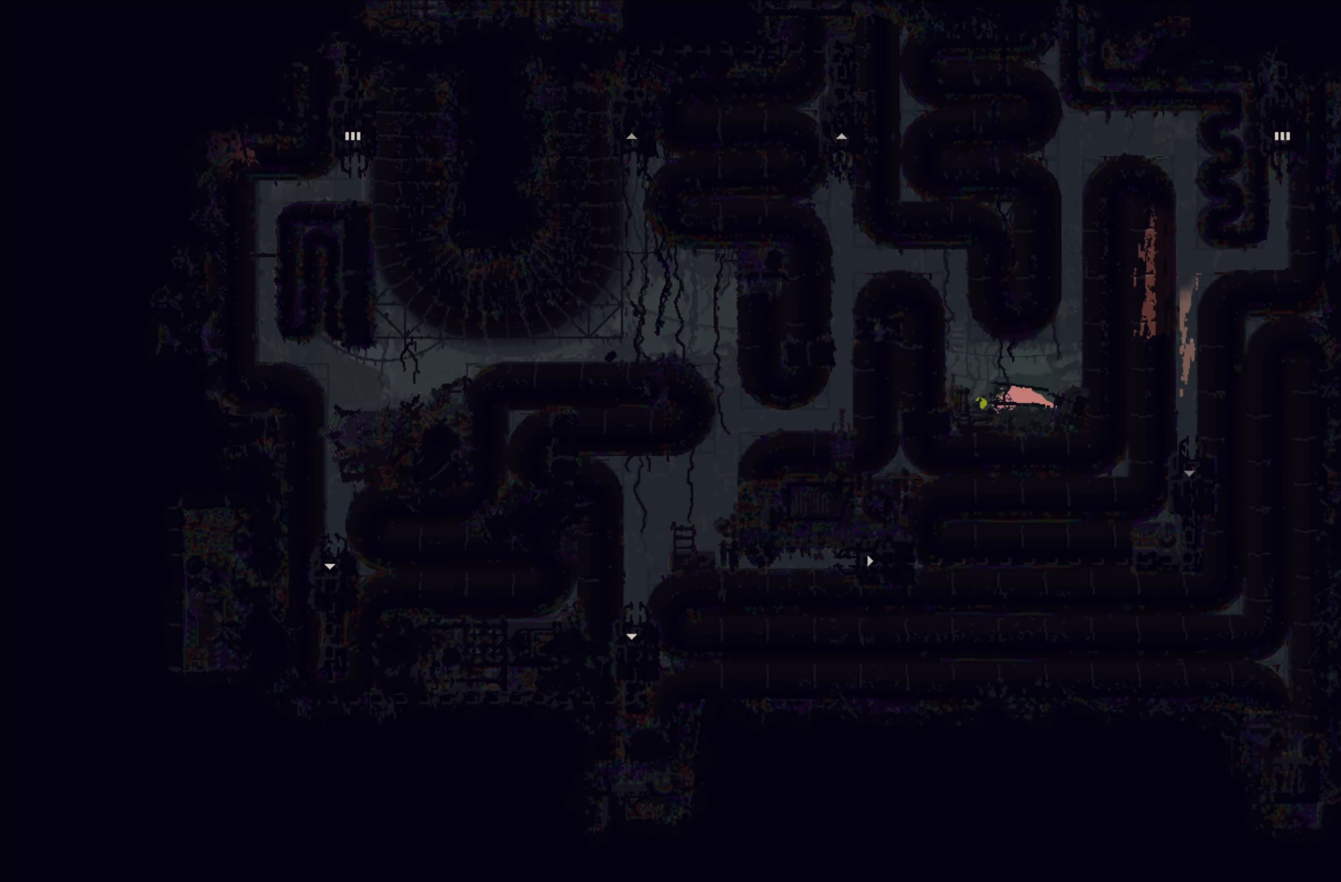
{"buttons": [], "left_stick": "center", "events": [[50, "A", "up"], [50, "left_stick", "left"], [467, "left_stick", "center"]]}
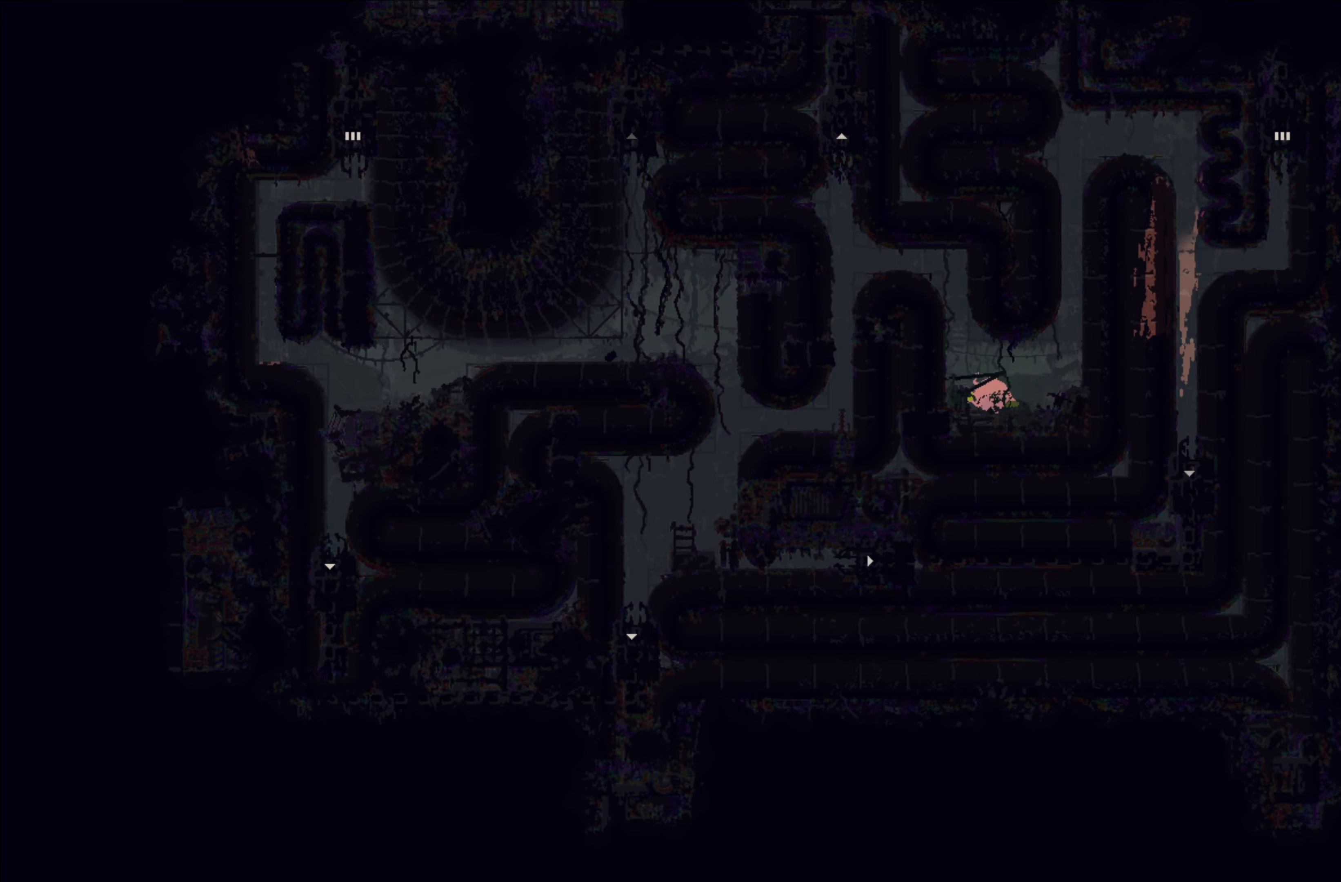
{"buttons": ["B"], "left_stick": "down", "events": [[300, "left_stick", "down"], [500, "B", "down"]]}
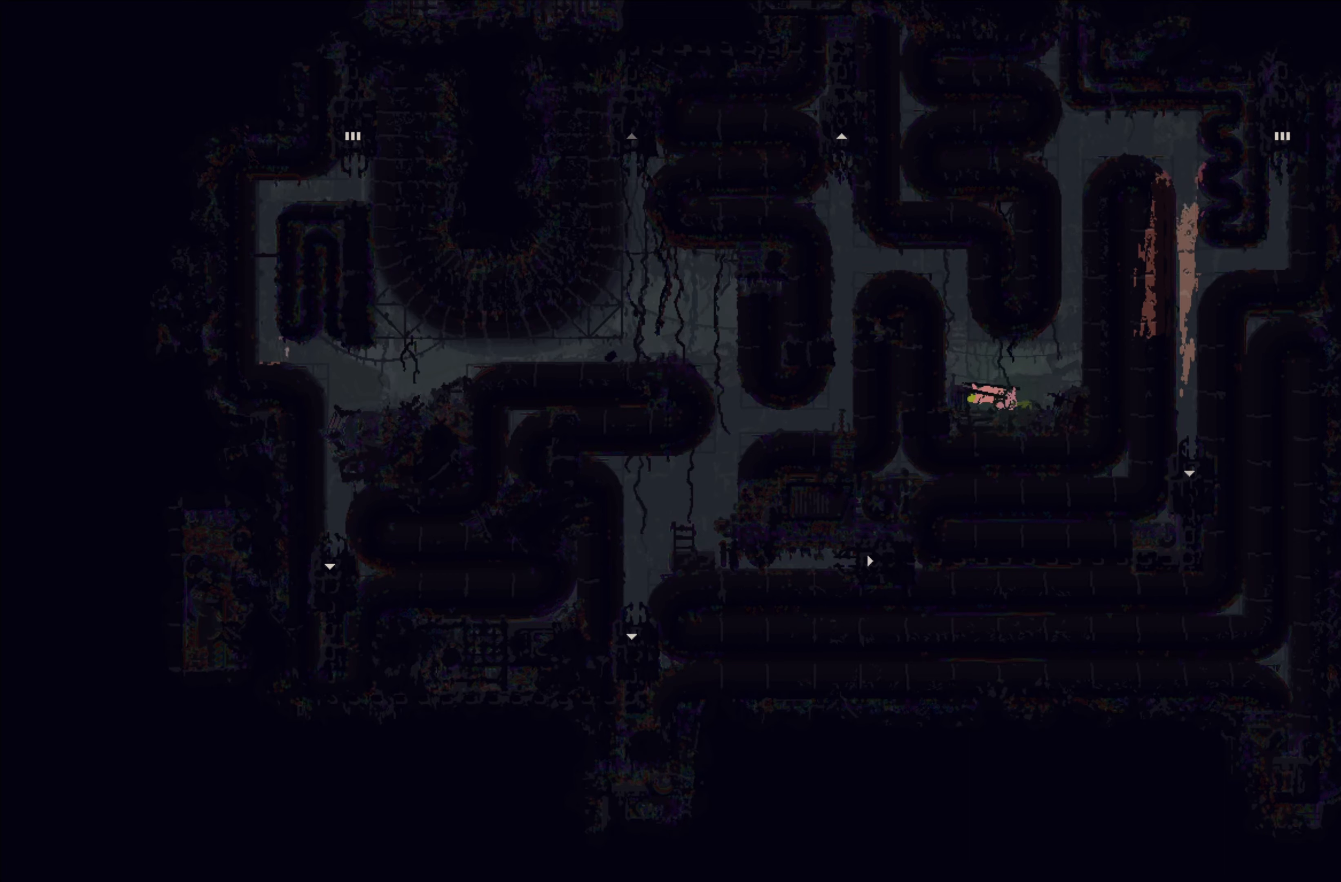
{"buttons": [], "left_stick": "center", "events": [[150, "B", "up"], [317, "left_stick", "center"]]}
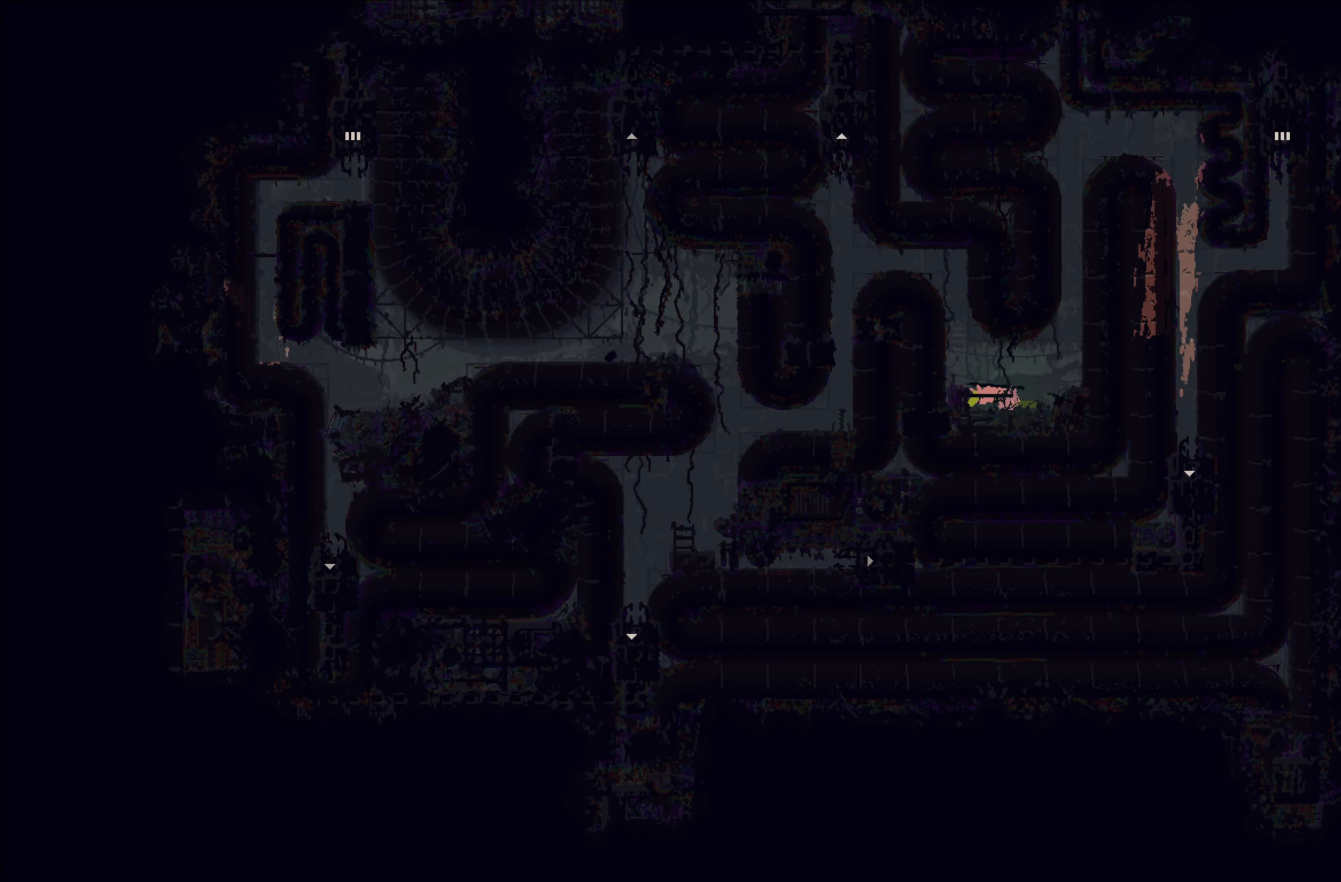
{"buttons": [], "left_stick": "right", "events": [[317, "left_stick", "right"]]}
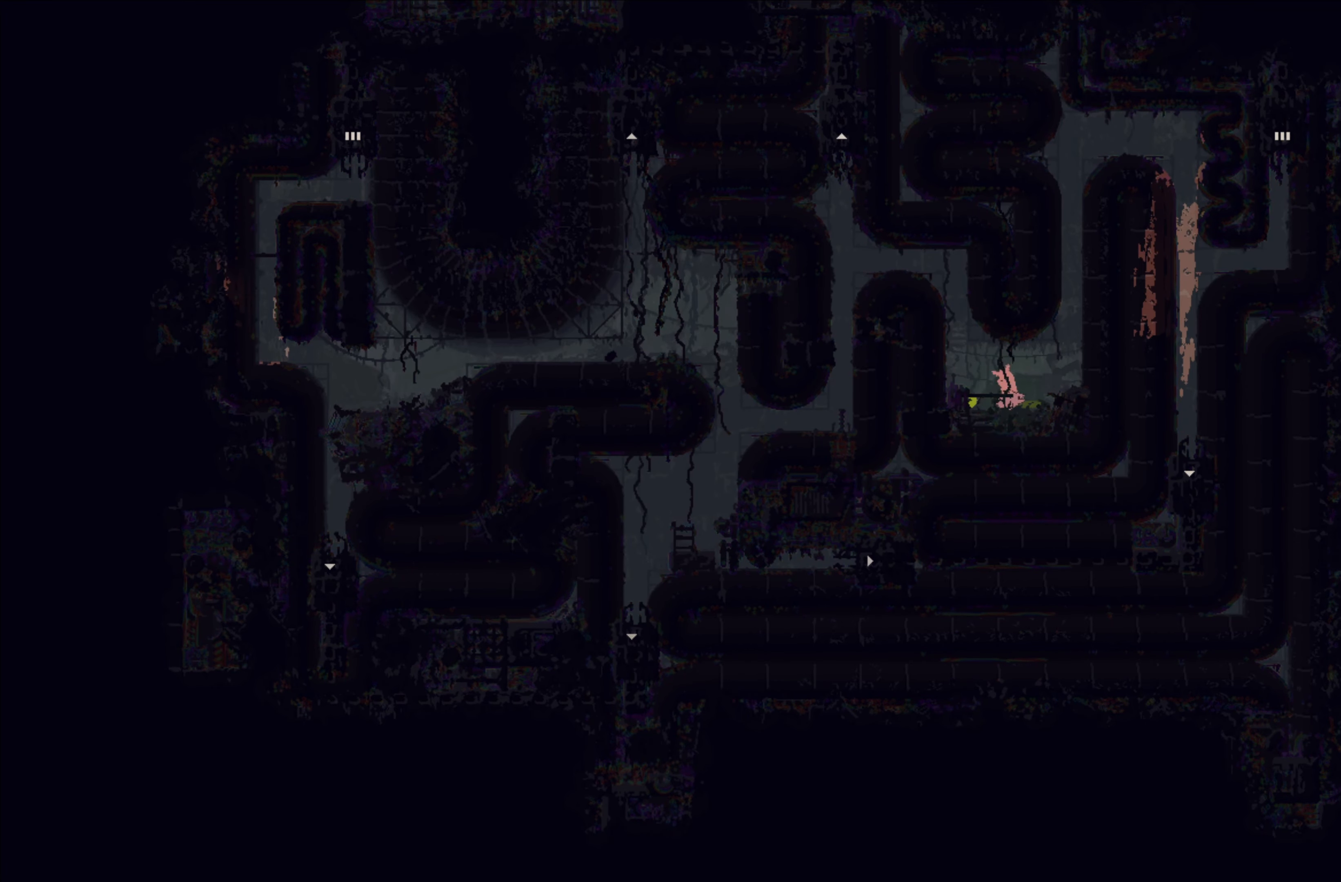
{"buttons": [], "left_stick": "center", "events": [[50, "left_stick", "center"]]}
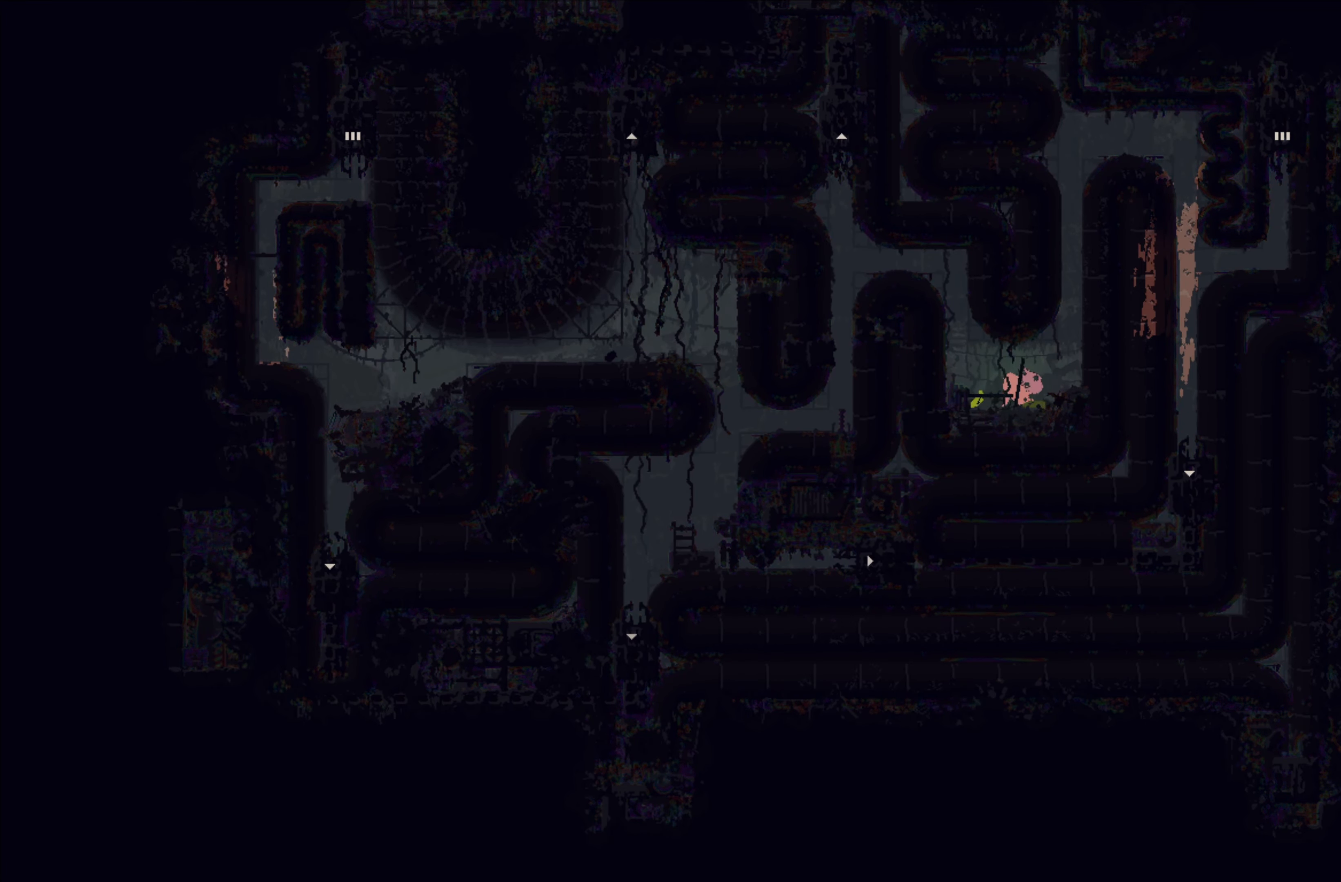
{"buttons": ["X"], "left_stick": "center", "events": [[117, "X", "down"]]}
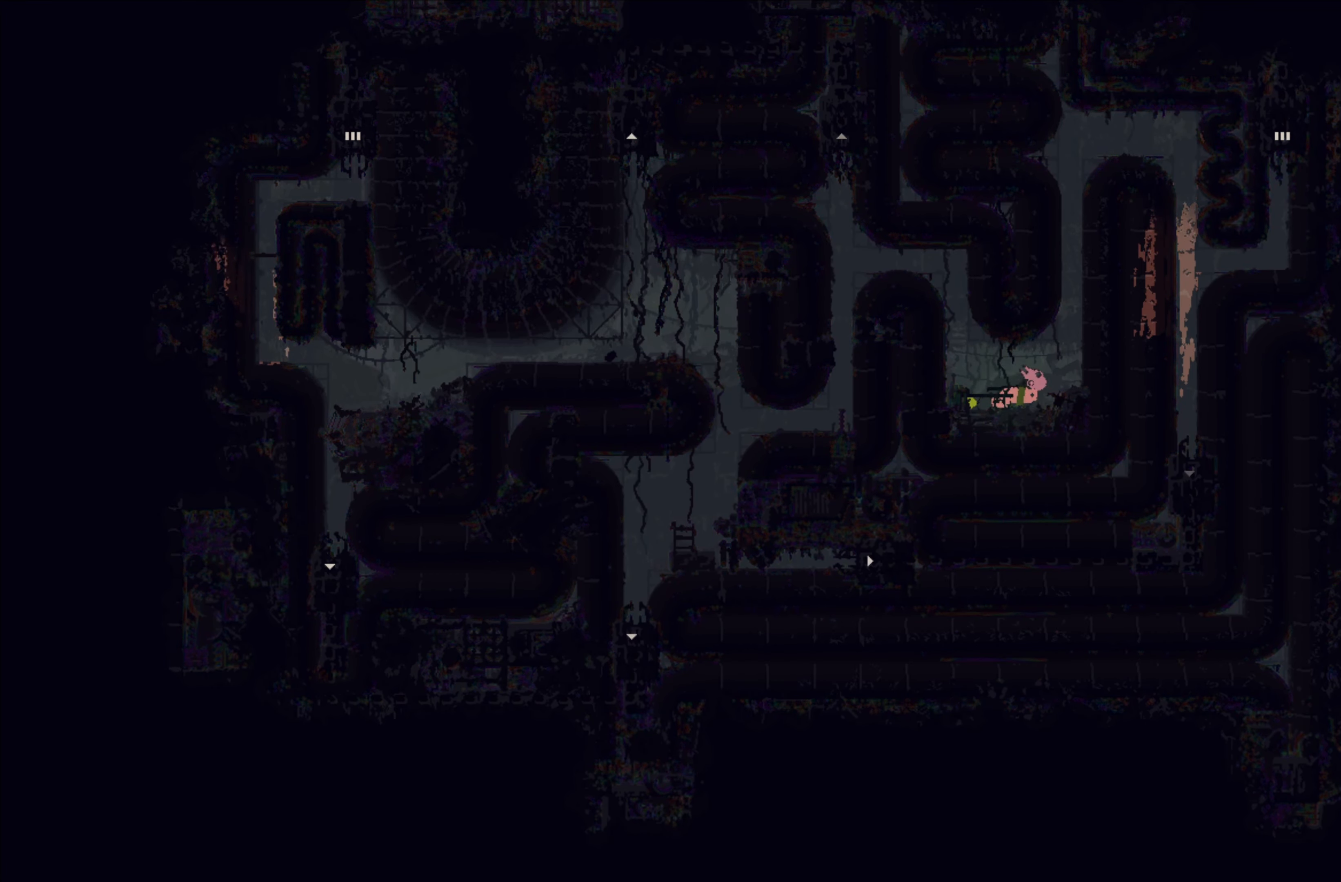
{"buttons": ["X"], "left_stick": "center", "events": []}
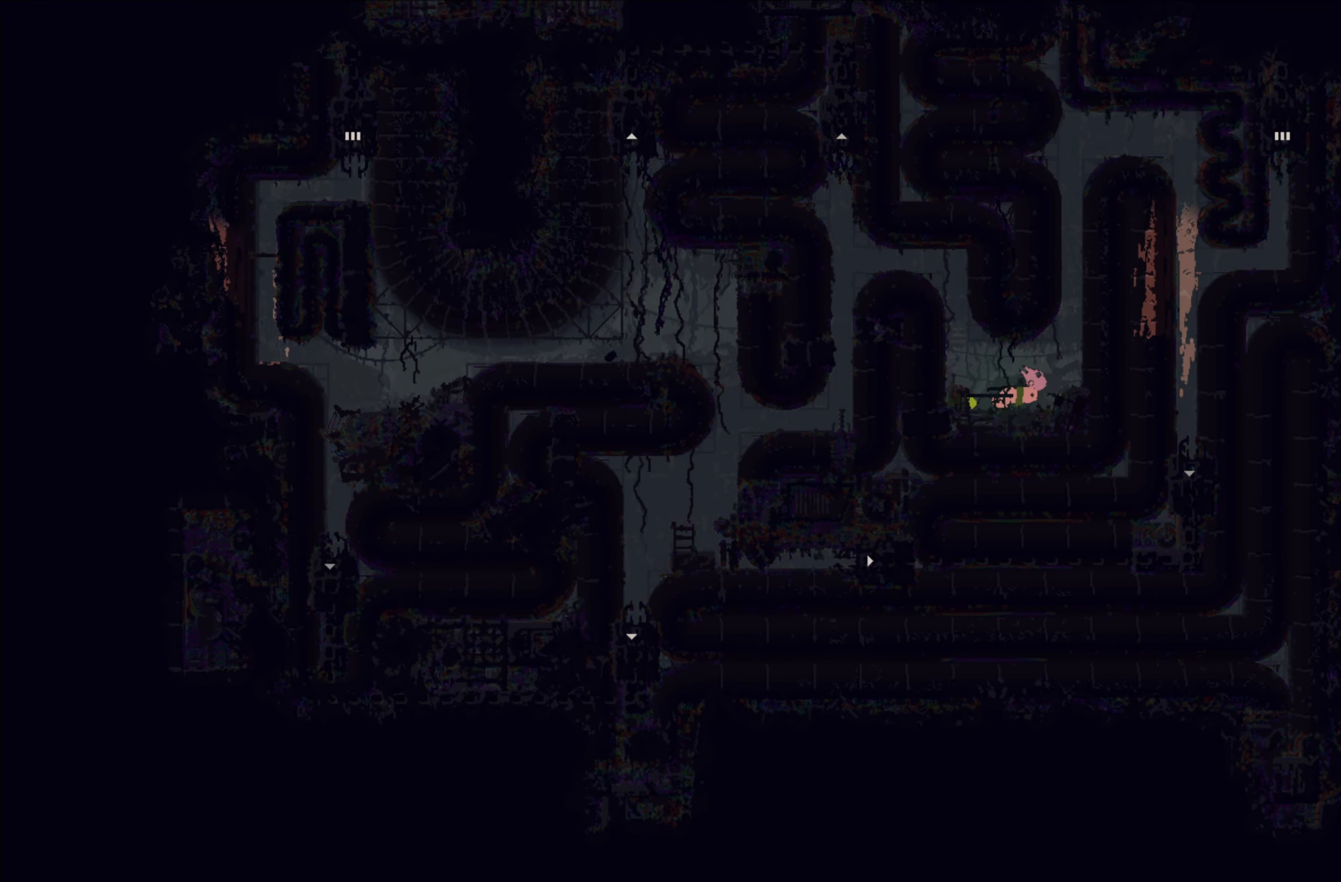
{"buttons": ["X"], "left_stick": "center", "events": []}
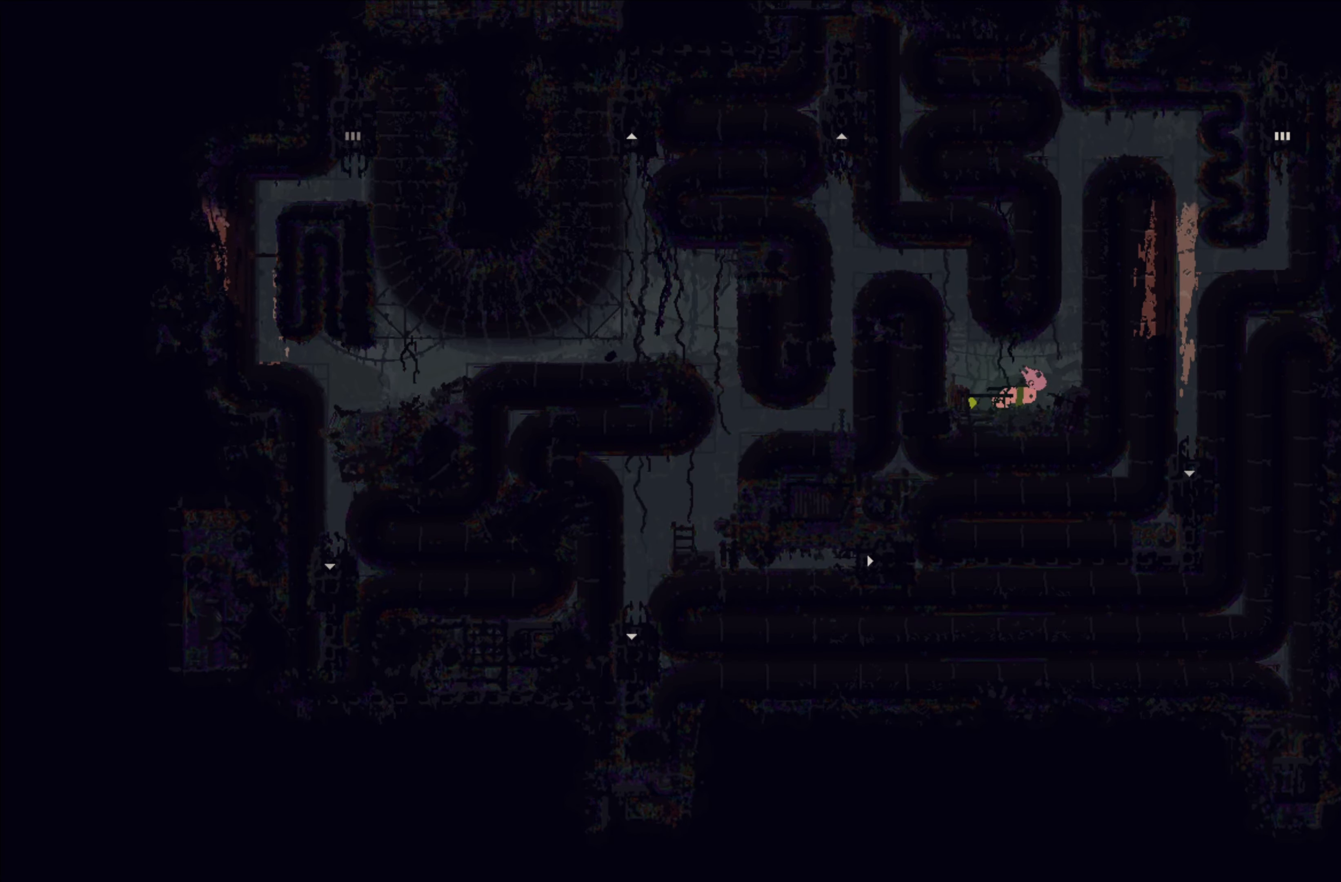
{"buttons": ["X"], "left_stick": "center", "events": []}
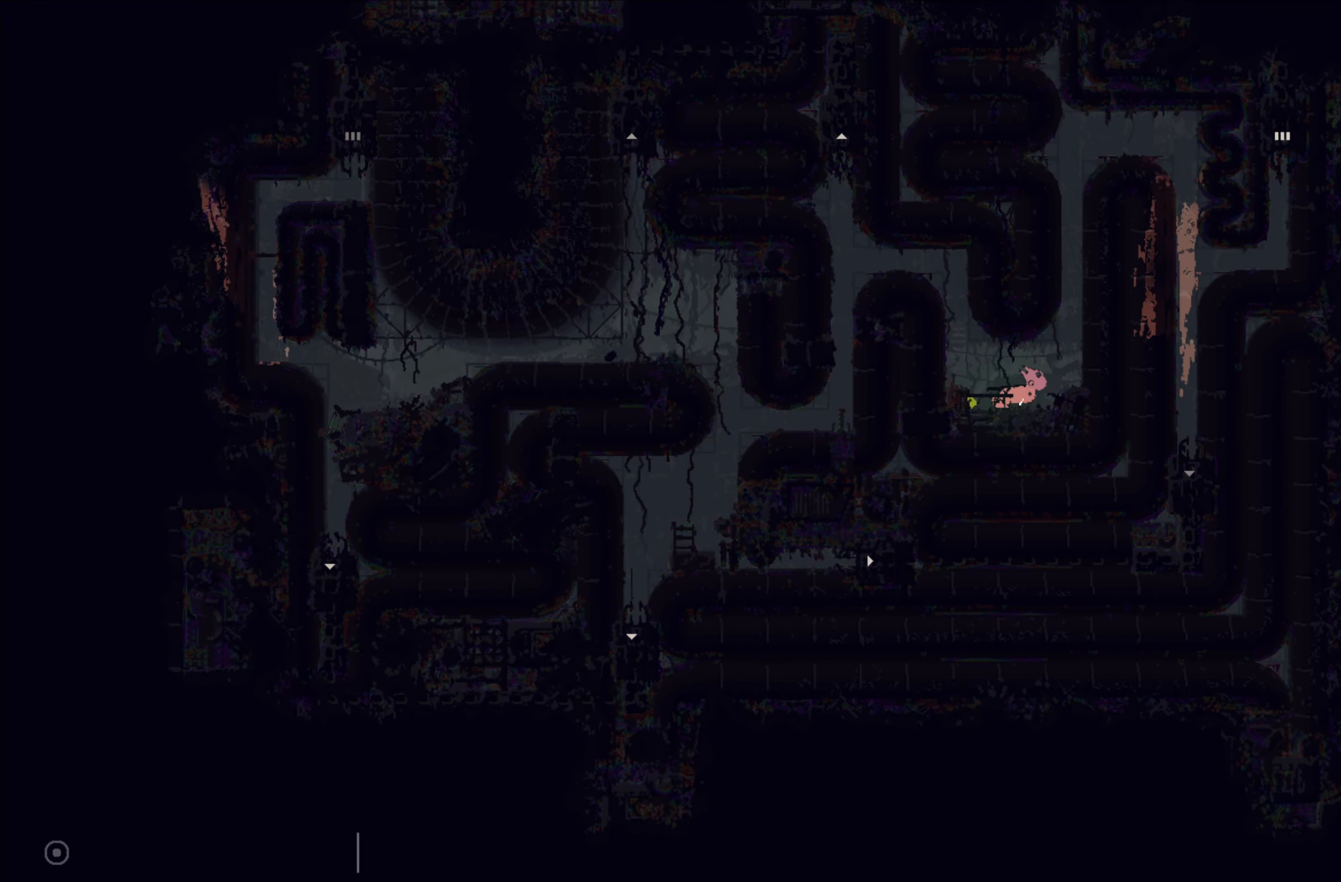
{"buttons": ["X"], "left_stick": "center", "events": []}
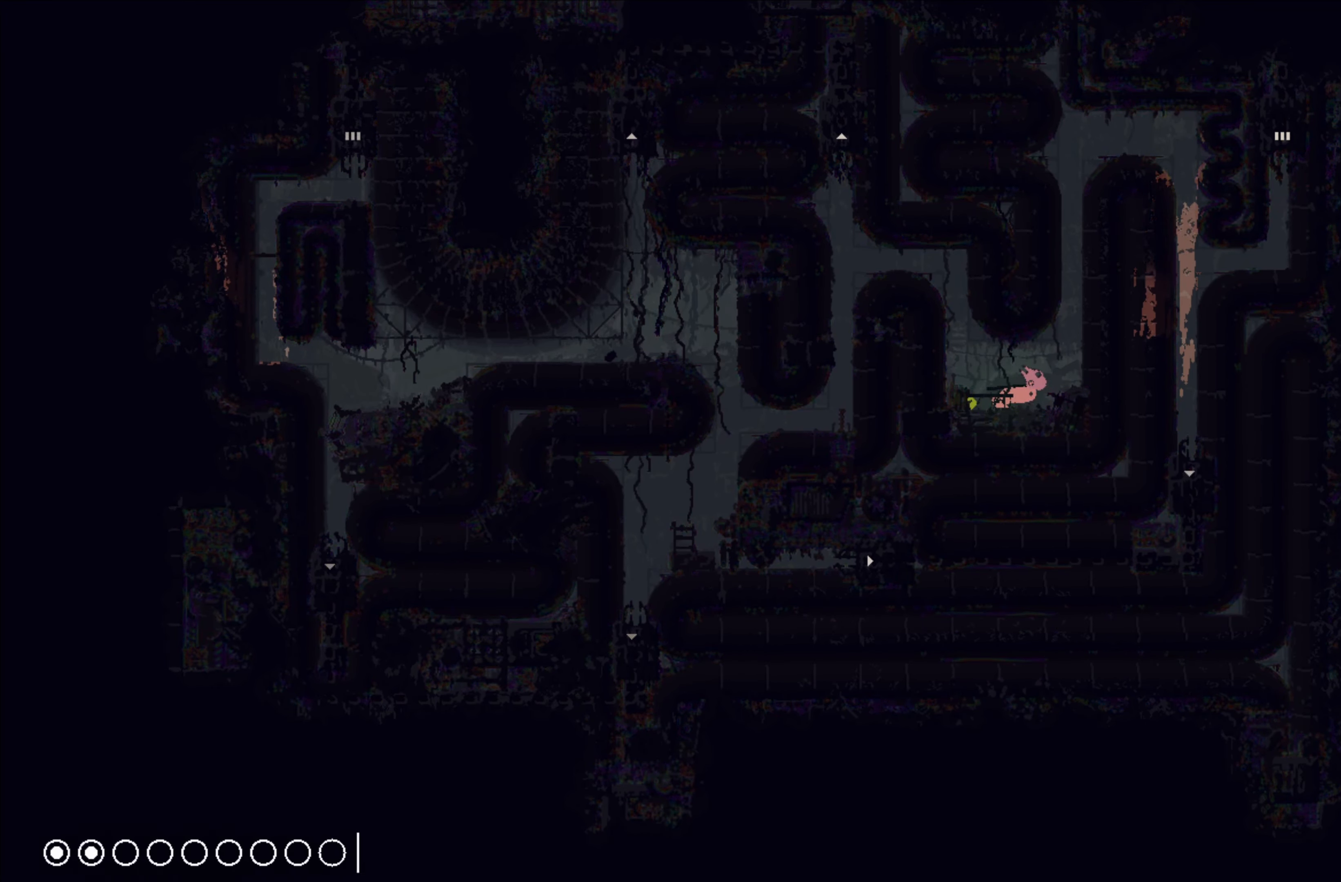
{"buttons": [], "left_stick": "center", "events": [[67, "X", "up"]]}
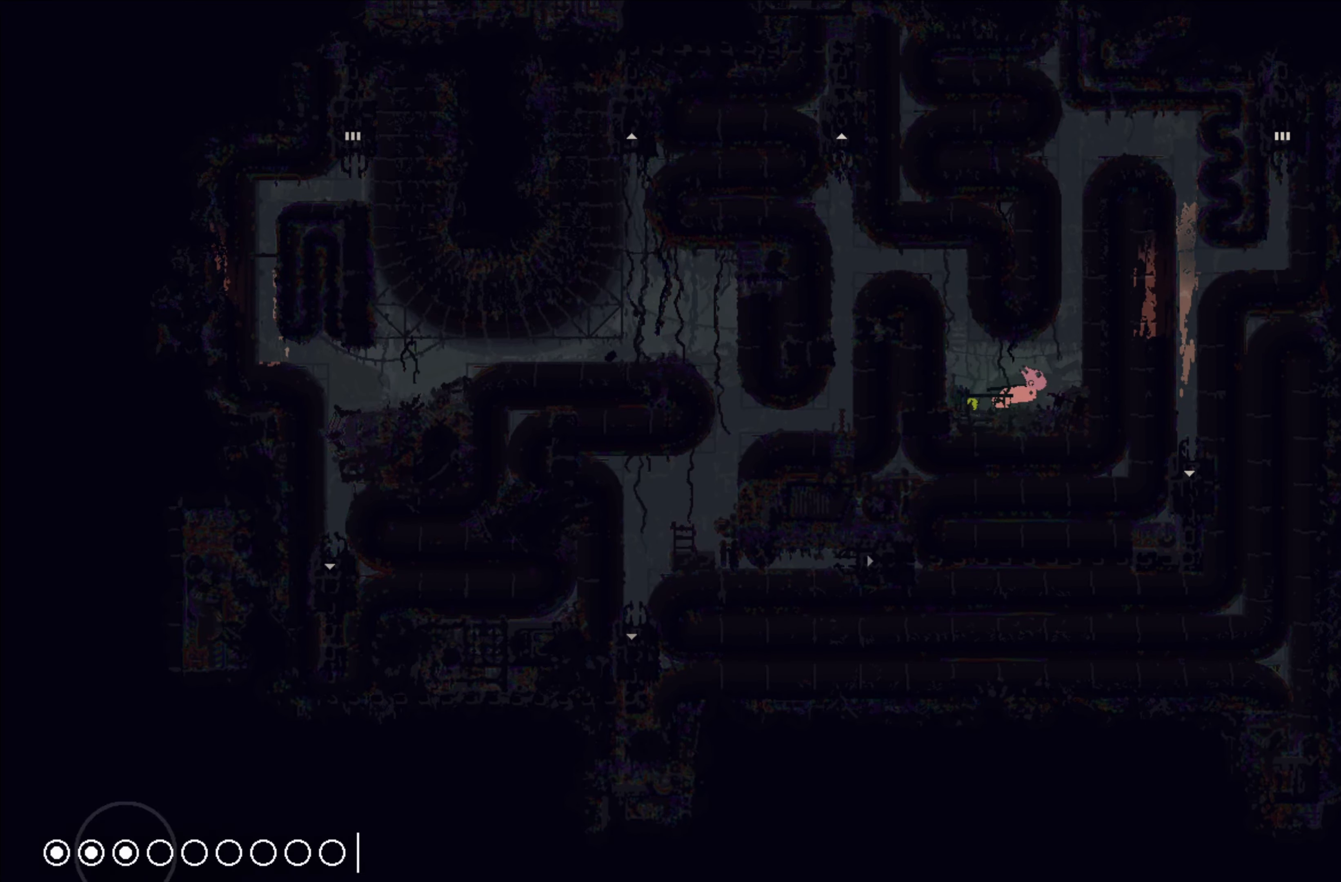
{"buttons": [], "left_stick": "center", "events": [[133, "left_stick", "left"], [233, "X", "down"], [300, "left_stick", "center"], [400, "X", "up"]]}
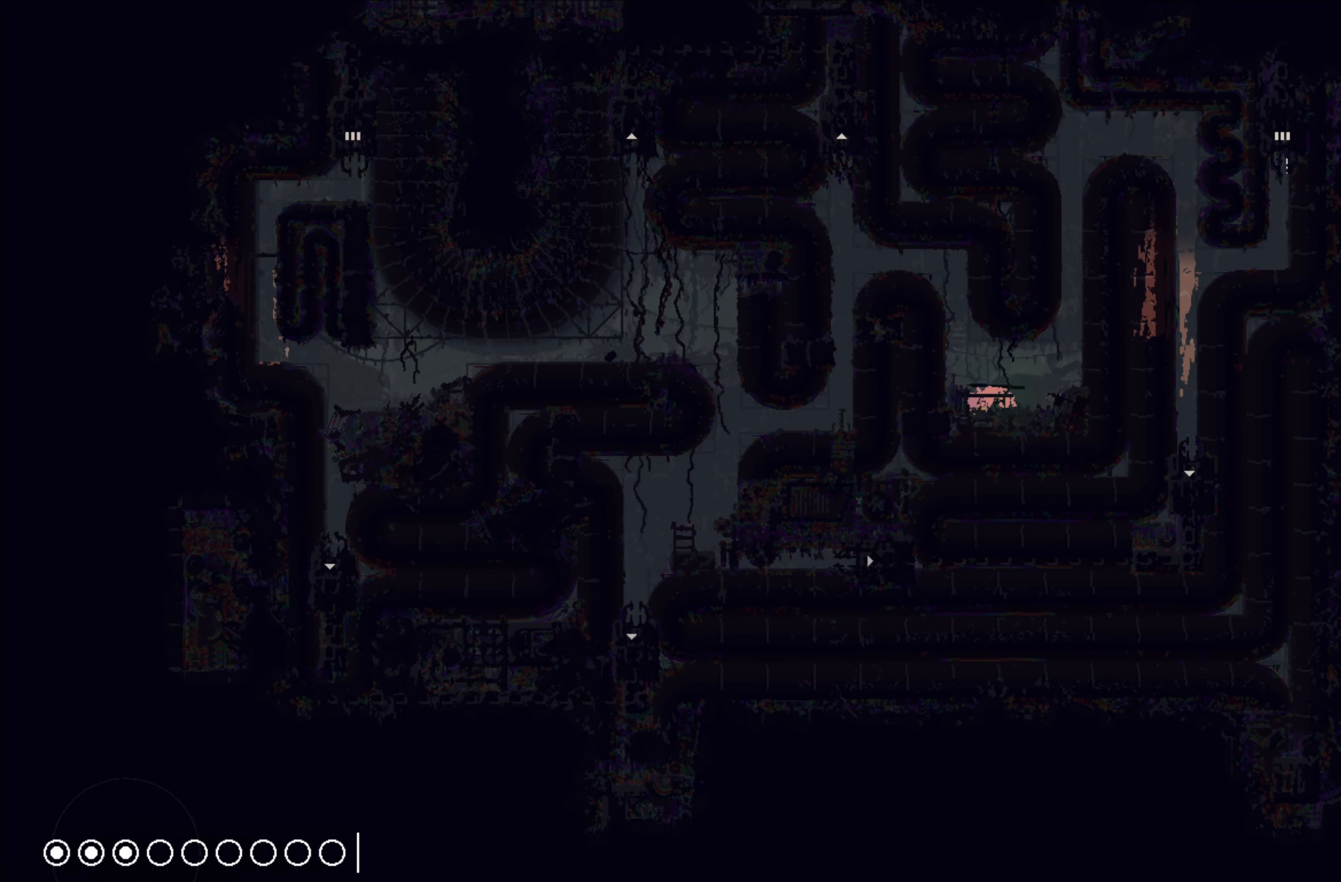
{"buttons": [], "left_stick": "right", "events": [[350, "left_stick", "right"]]}
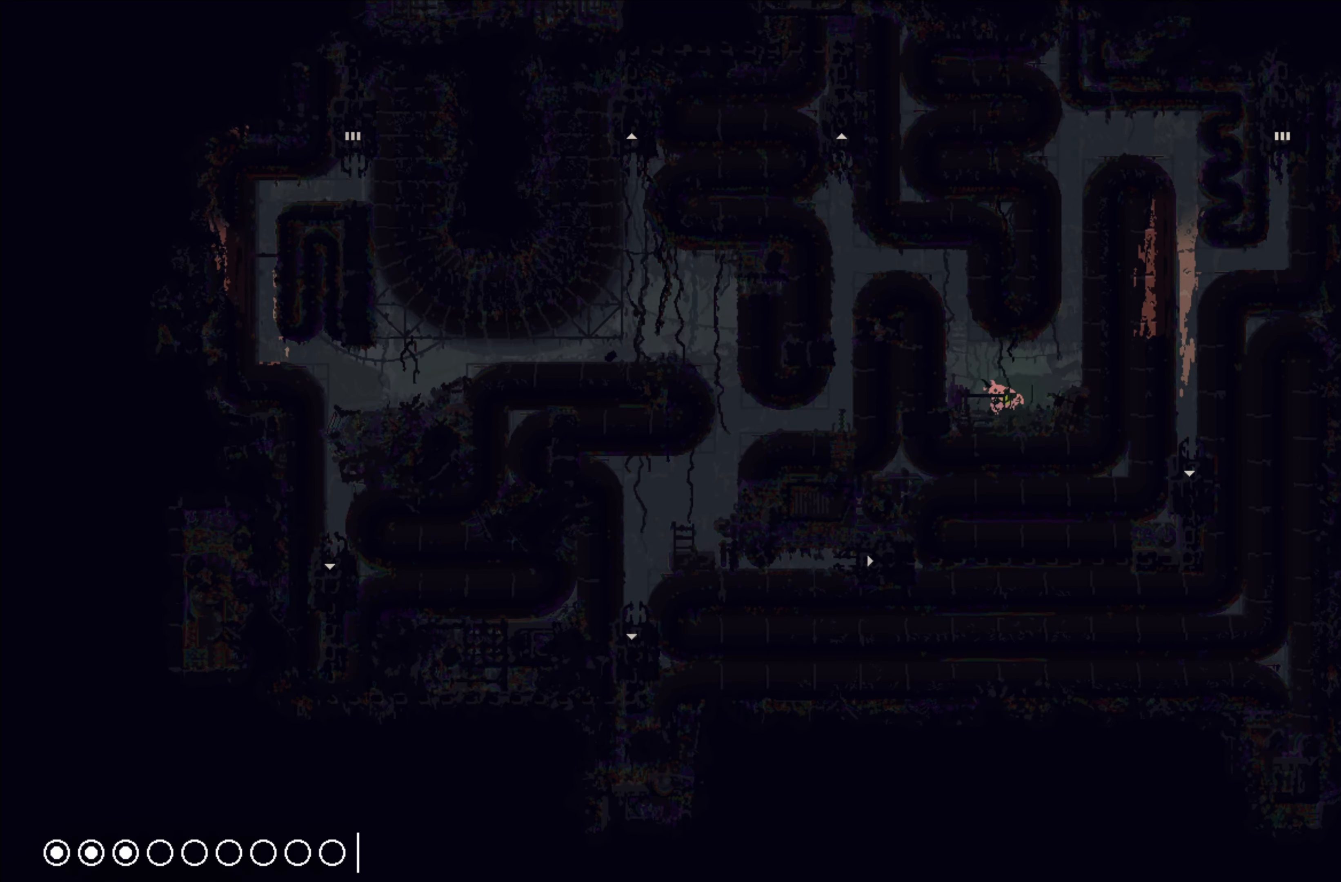
{"buttons": [], "left_stick": "center", "events": [[150, "left_stick", "center"]]}
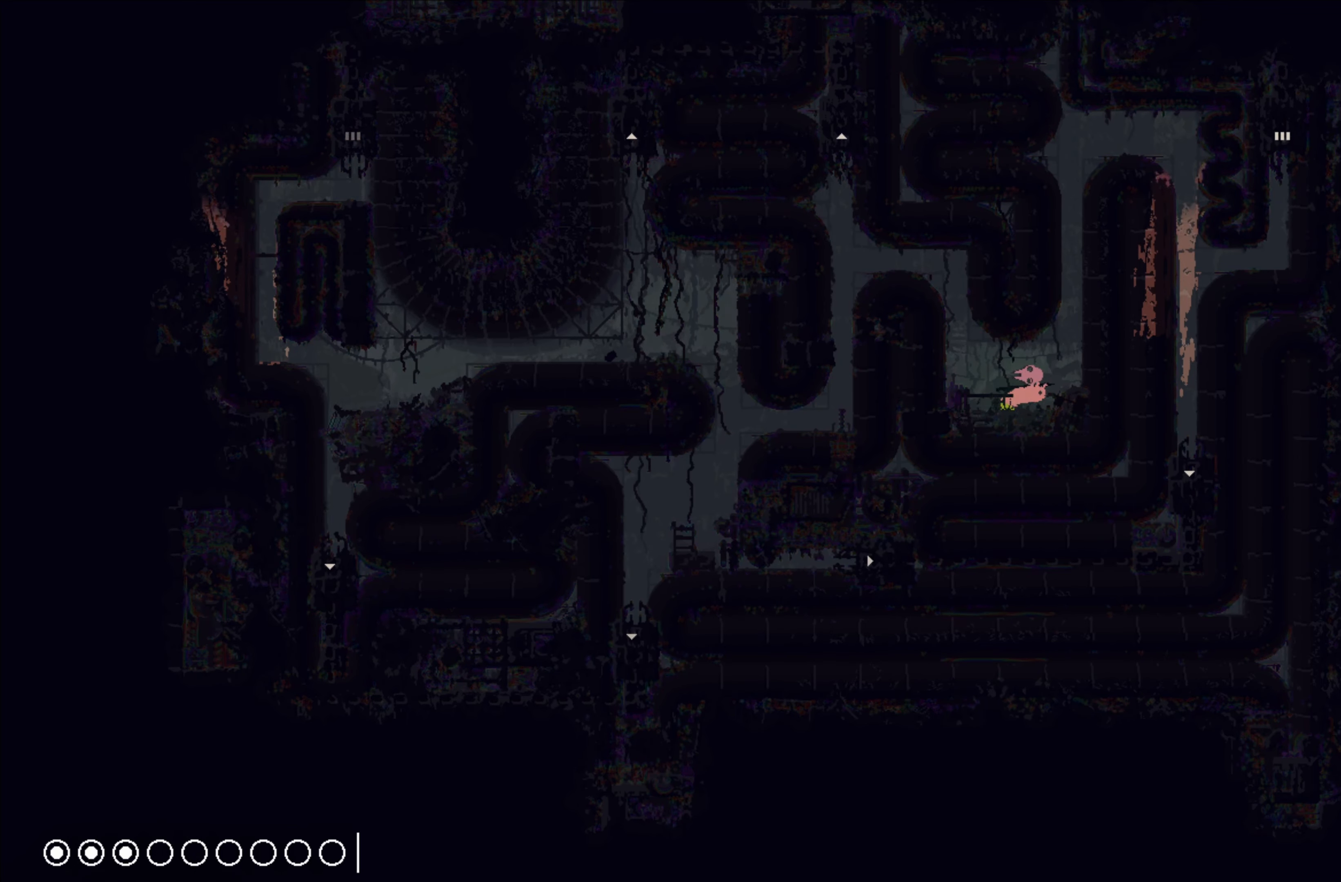
{"buttons": [], "left_stick": "center", "events": []}
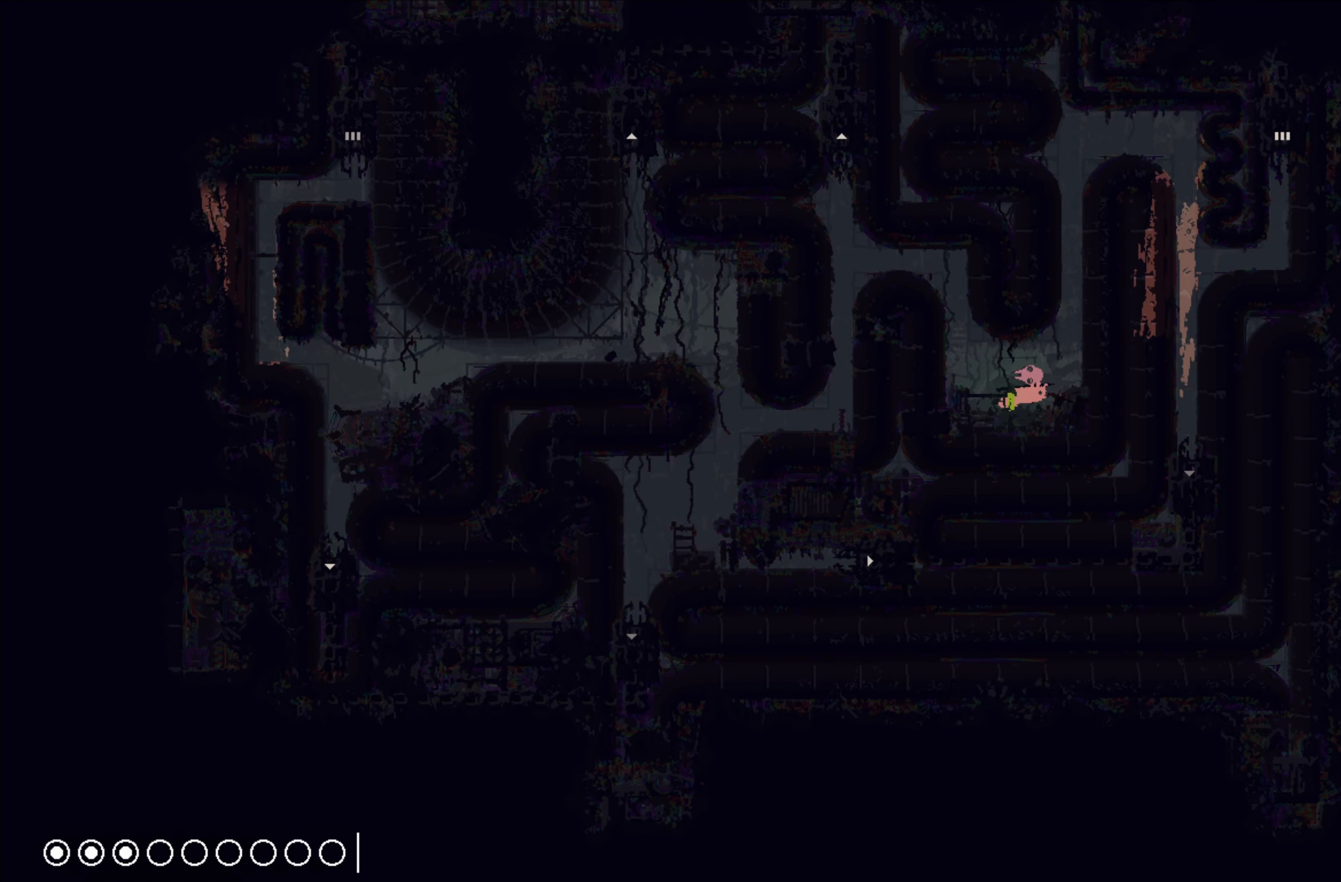
{"buttons": [], "left_stick": "center", "events": []}
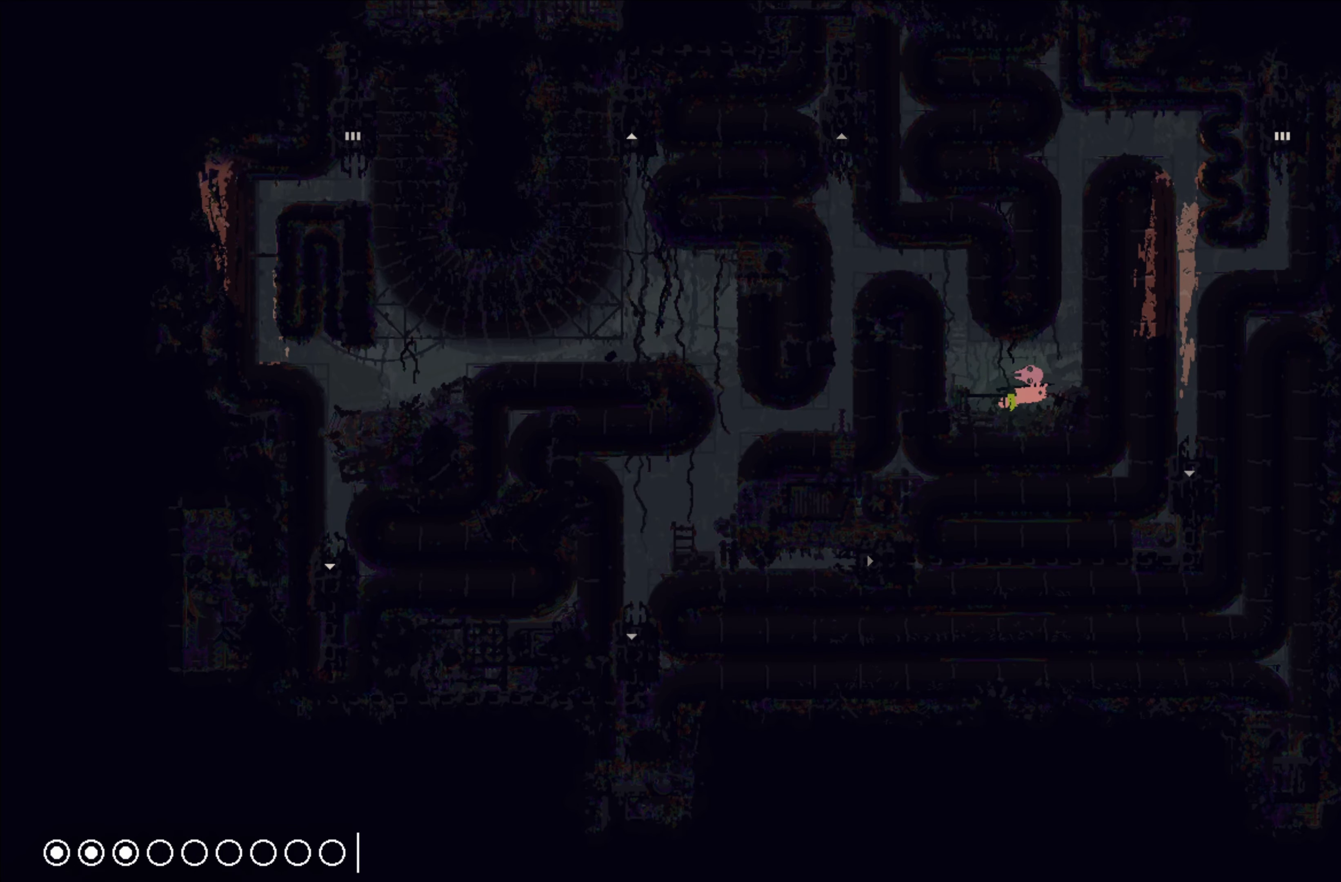
{"buttons": [], "left_stick": "center", "events": []}
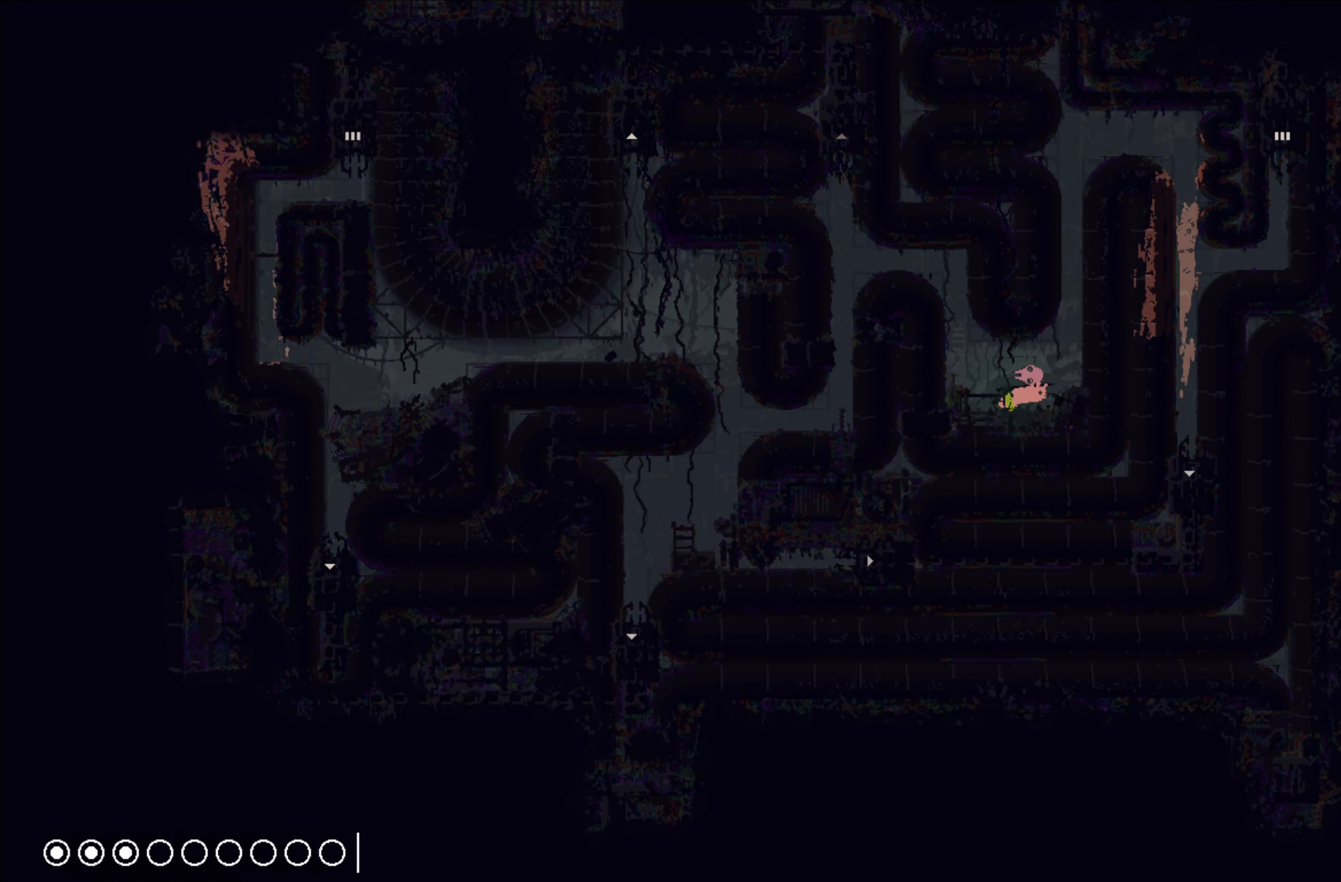
{"buttons": [], "left_stick": "center", "events": []}
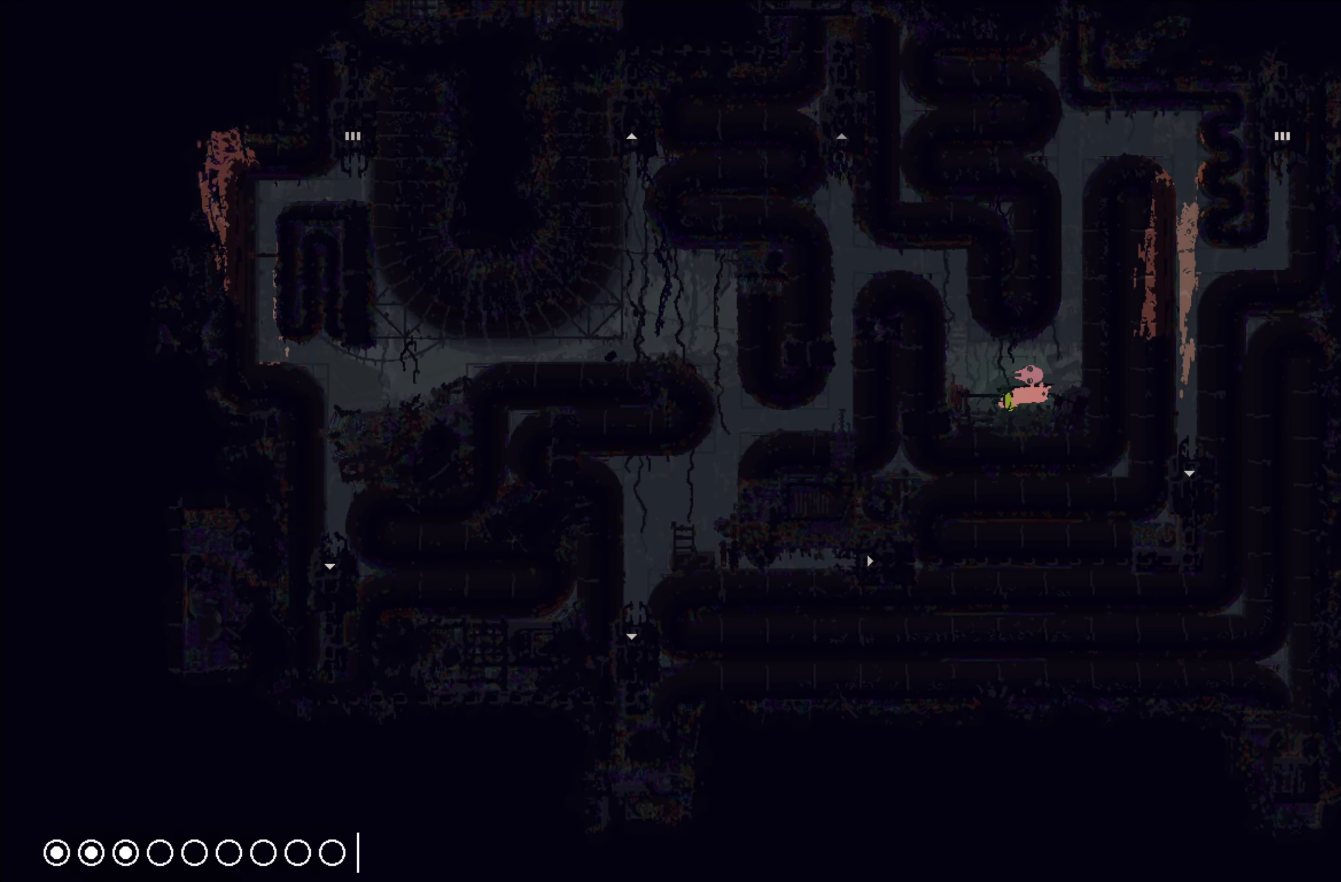
{"buttons": [], "left_stick": "center", "events": []}
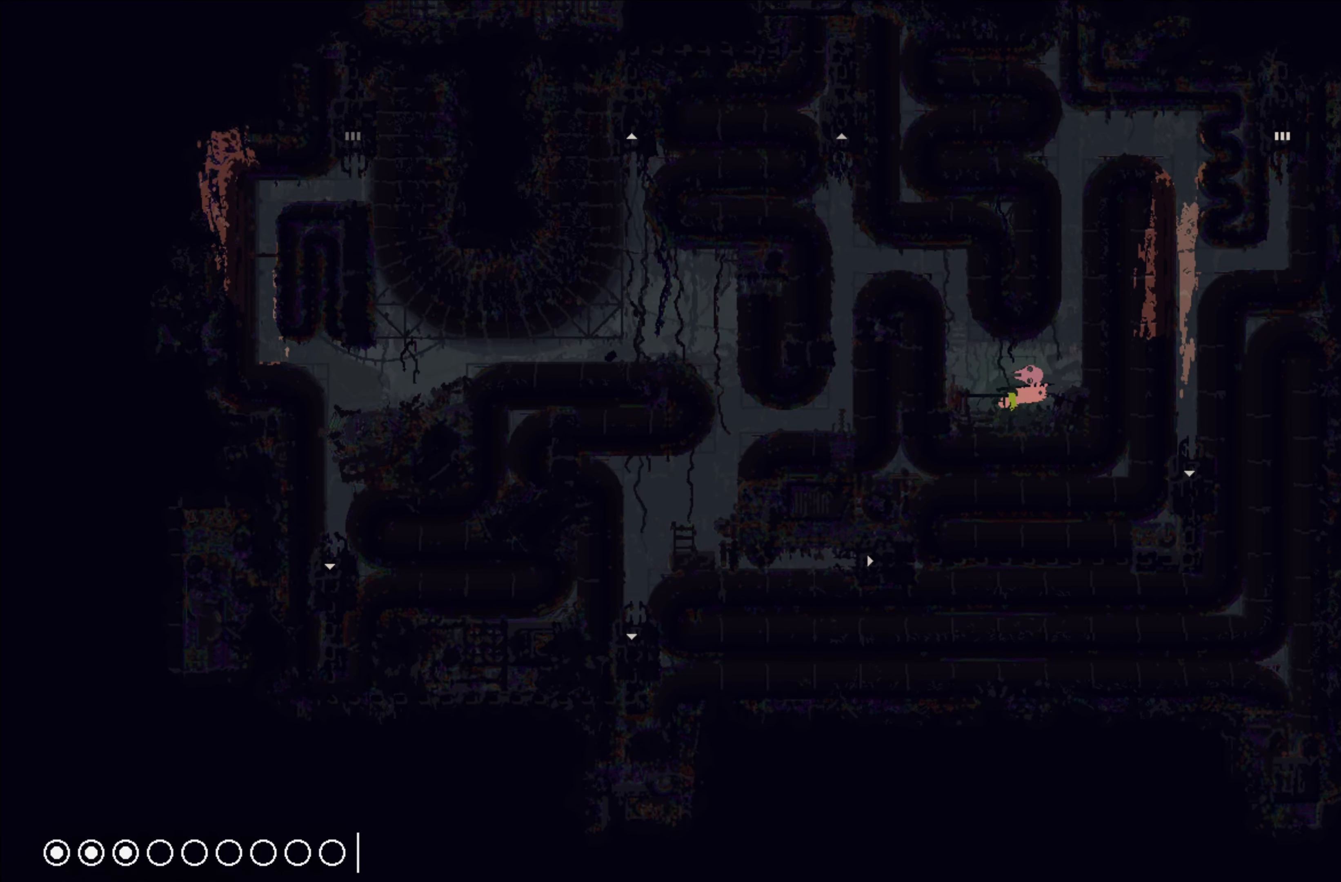
{"buttons": [], "left_stick": "center", "events": []}
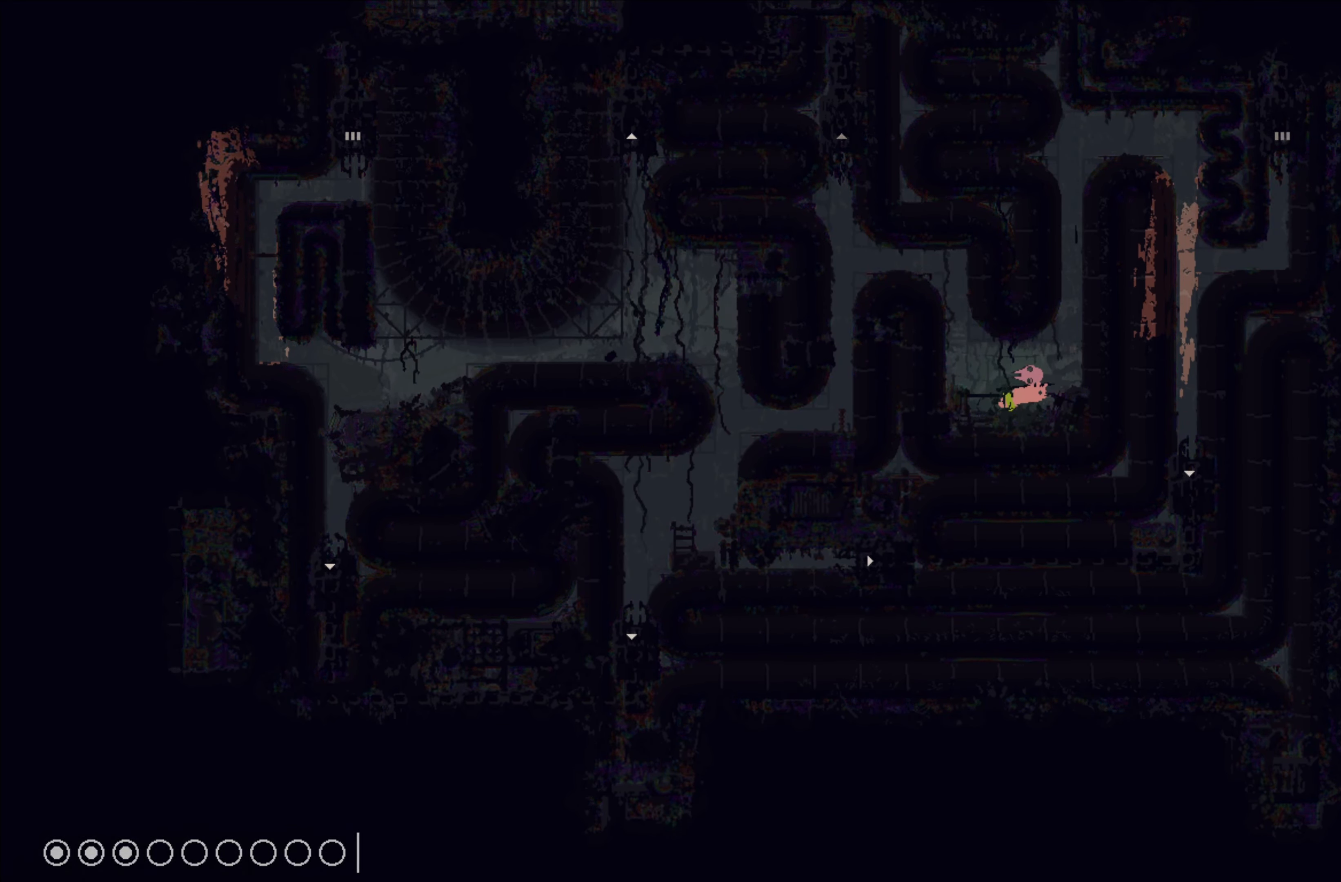
{"buttons": [], "left_stick": "center", "events": [[233, "B", "down"], [250, "B", "up"]]}
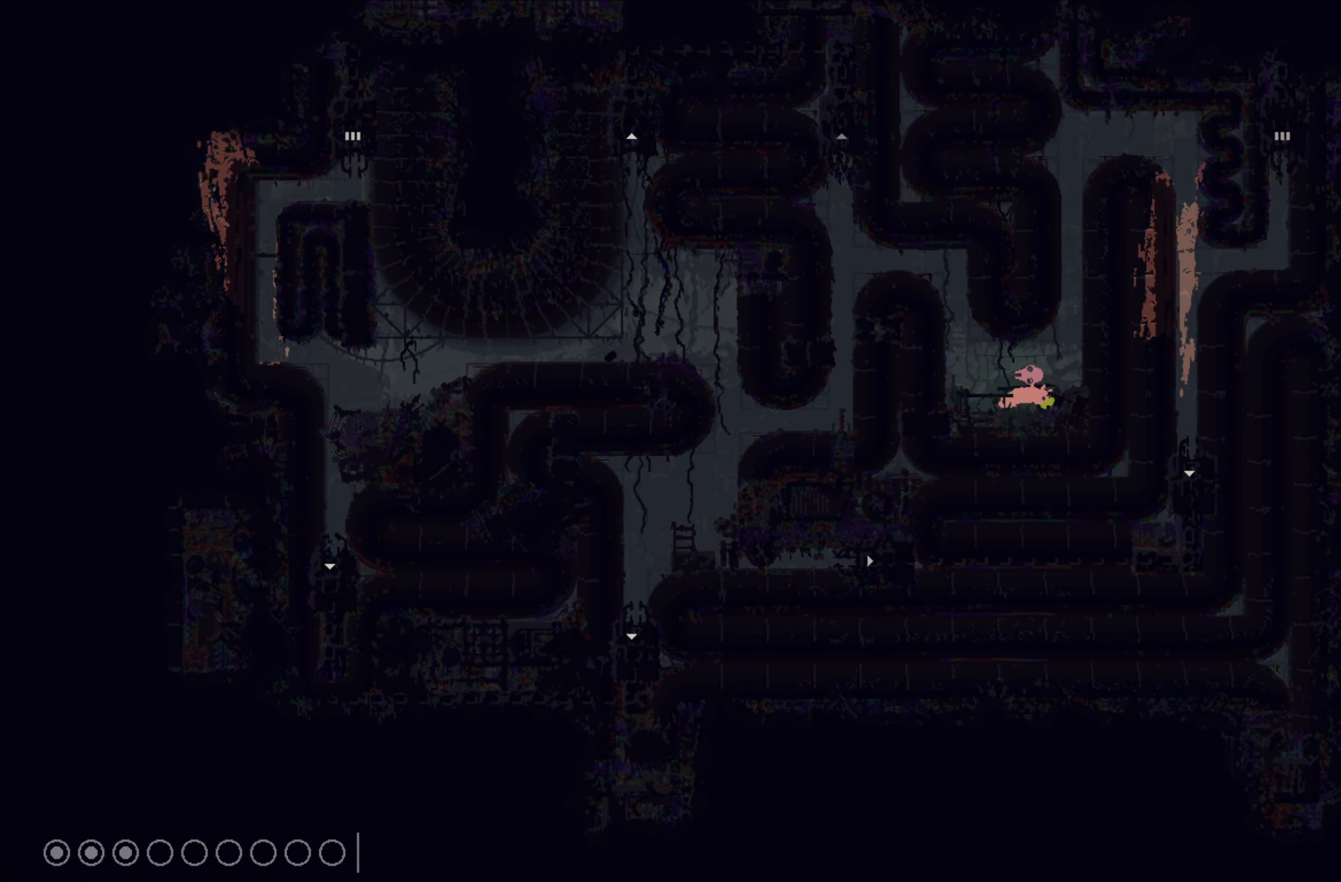
{"buttons": [], "left_stick": "center", "events": [[50, "left_stick", "left"], [367, "left_stick", "center"]]}
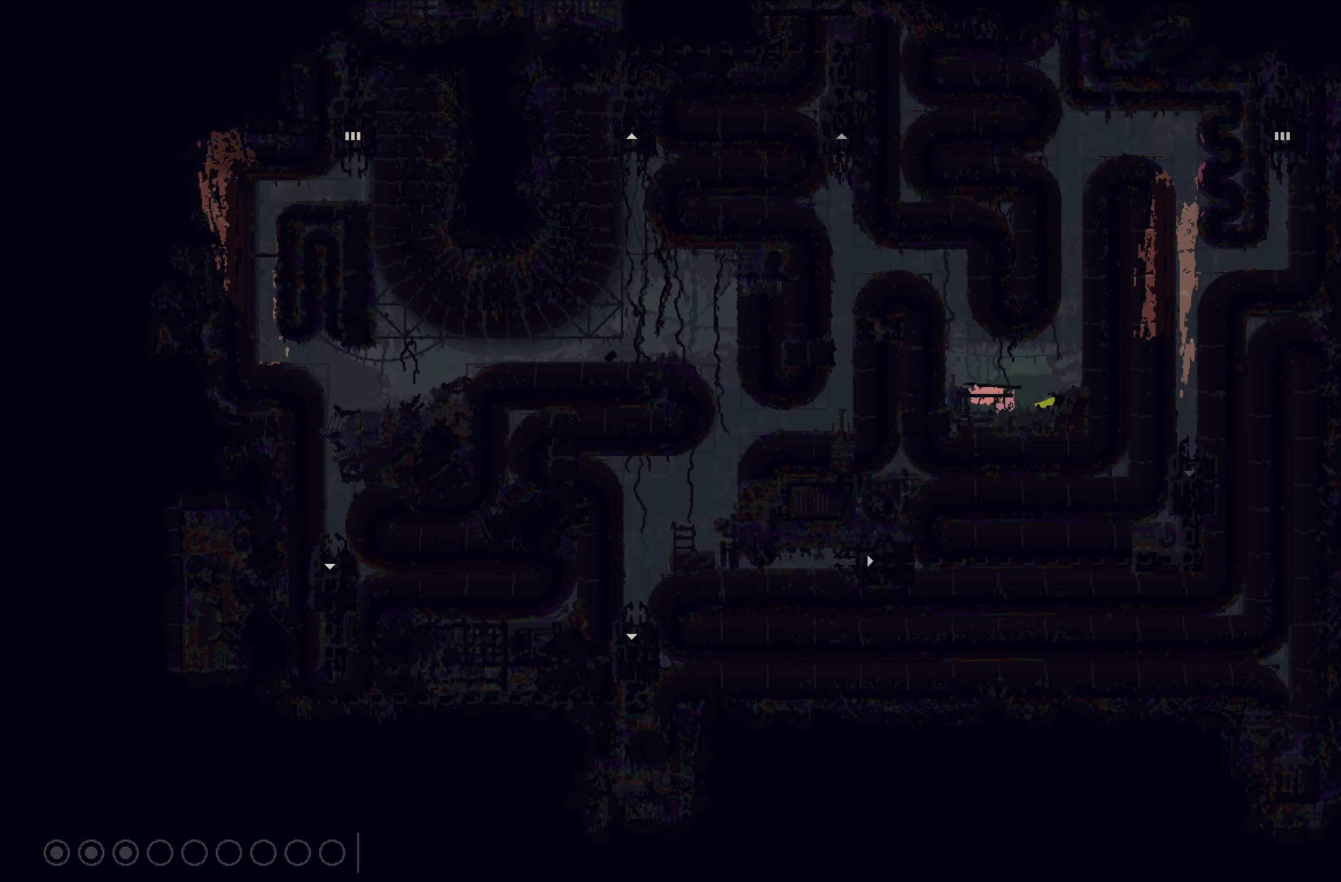
{"buttons": [], "left_stick": "center", "events": []}
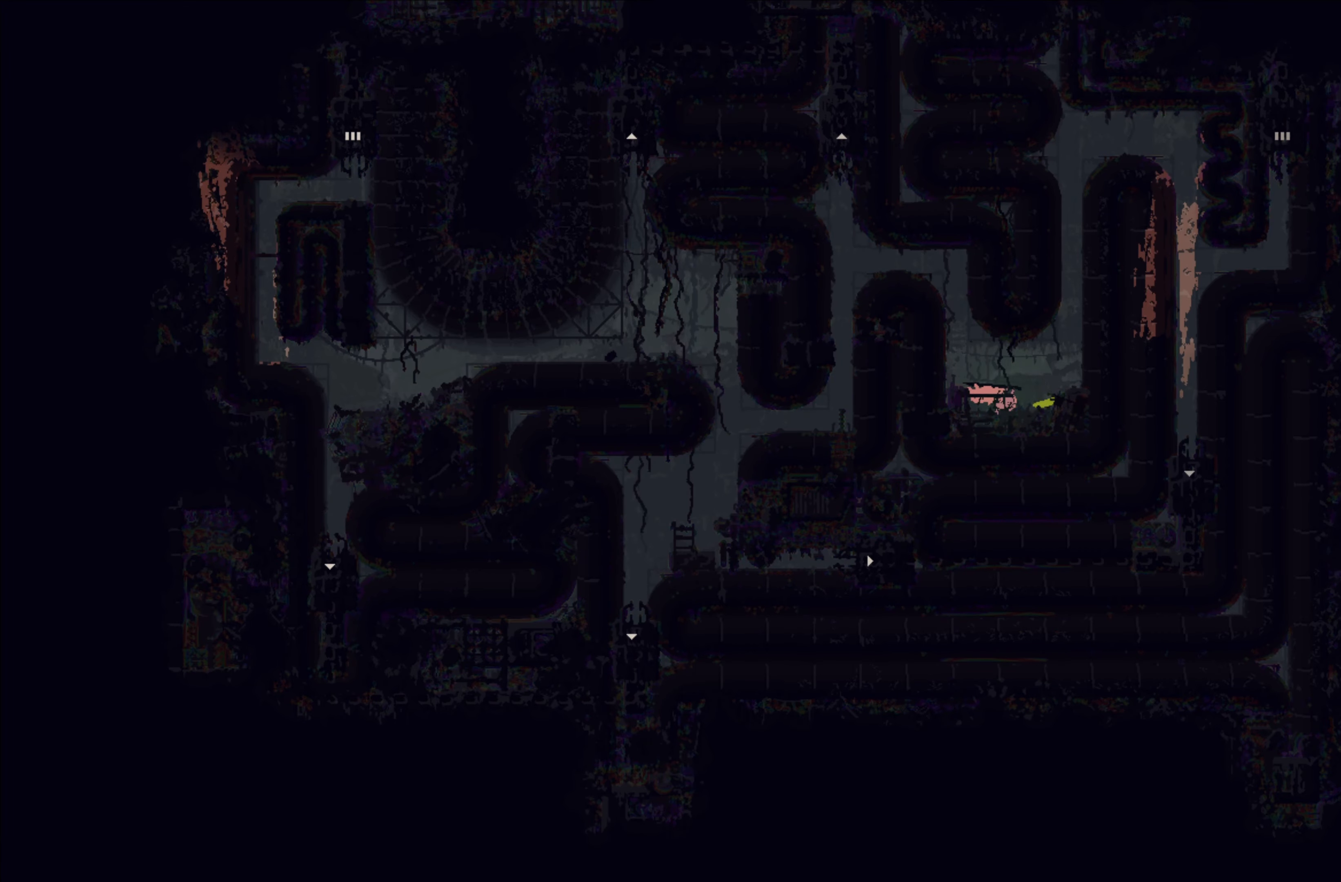
{"buttons": ["X"], "left_stick": "center", "events": [[167, "X", "down"]]}
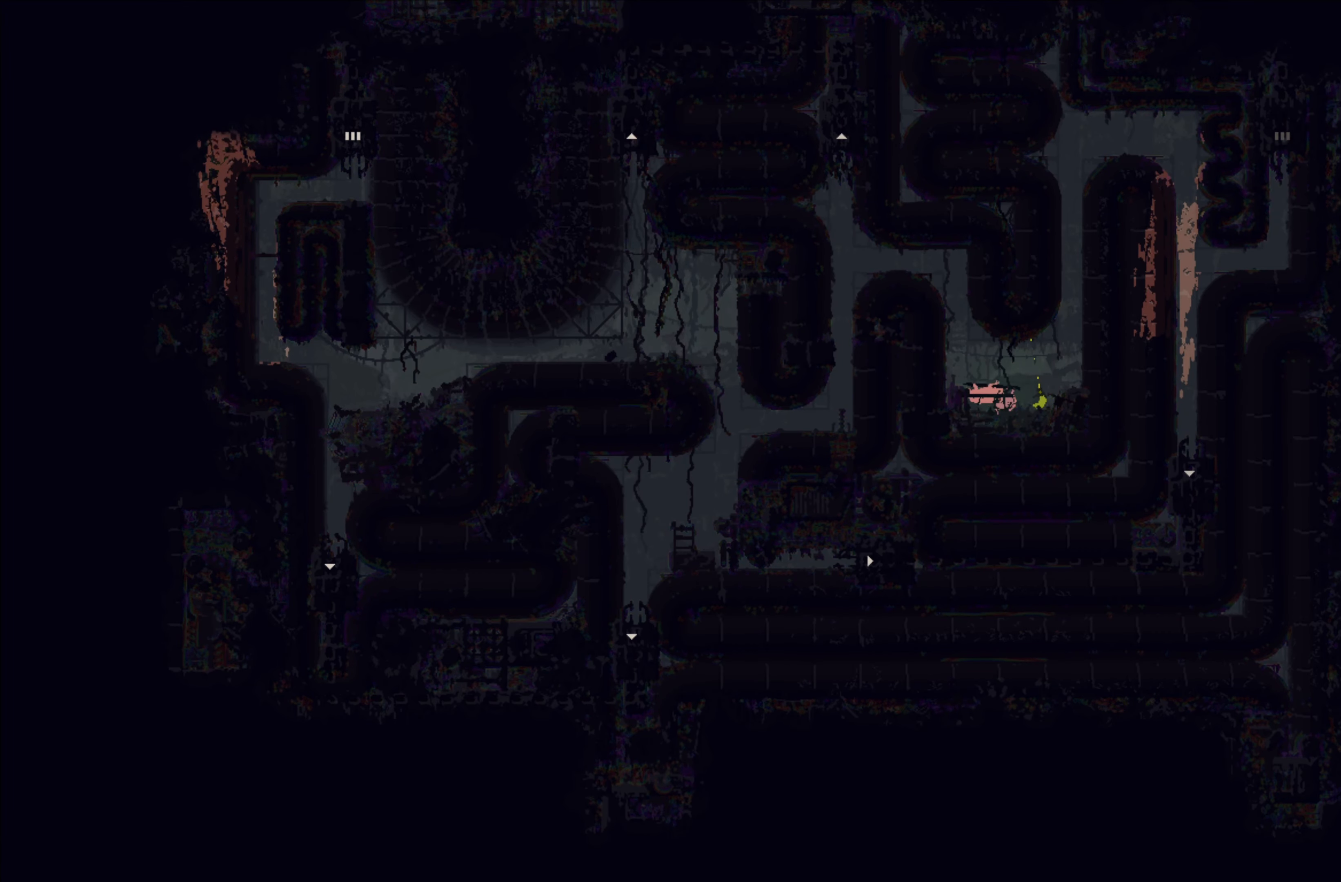
{"buttons": [], "left_stick": "left", "events": [[317, "X", "up"], [483, "left_stick", "left"]]}
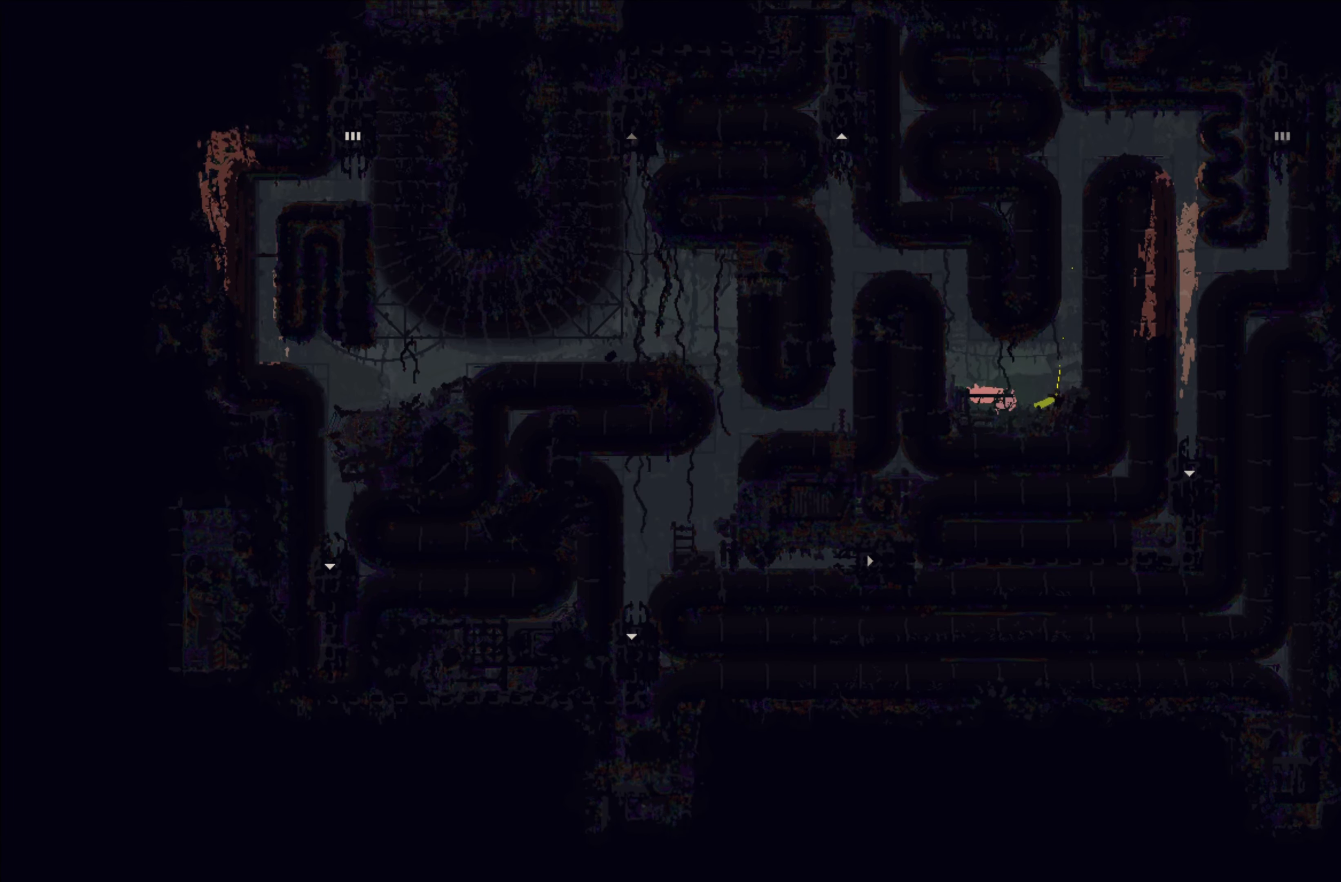
{"buttons": [], "left_stick": "down", "events": [[167, "left_stick", "down-right"], [500, "left_stick", "down"]]}
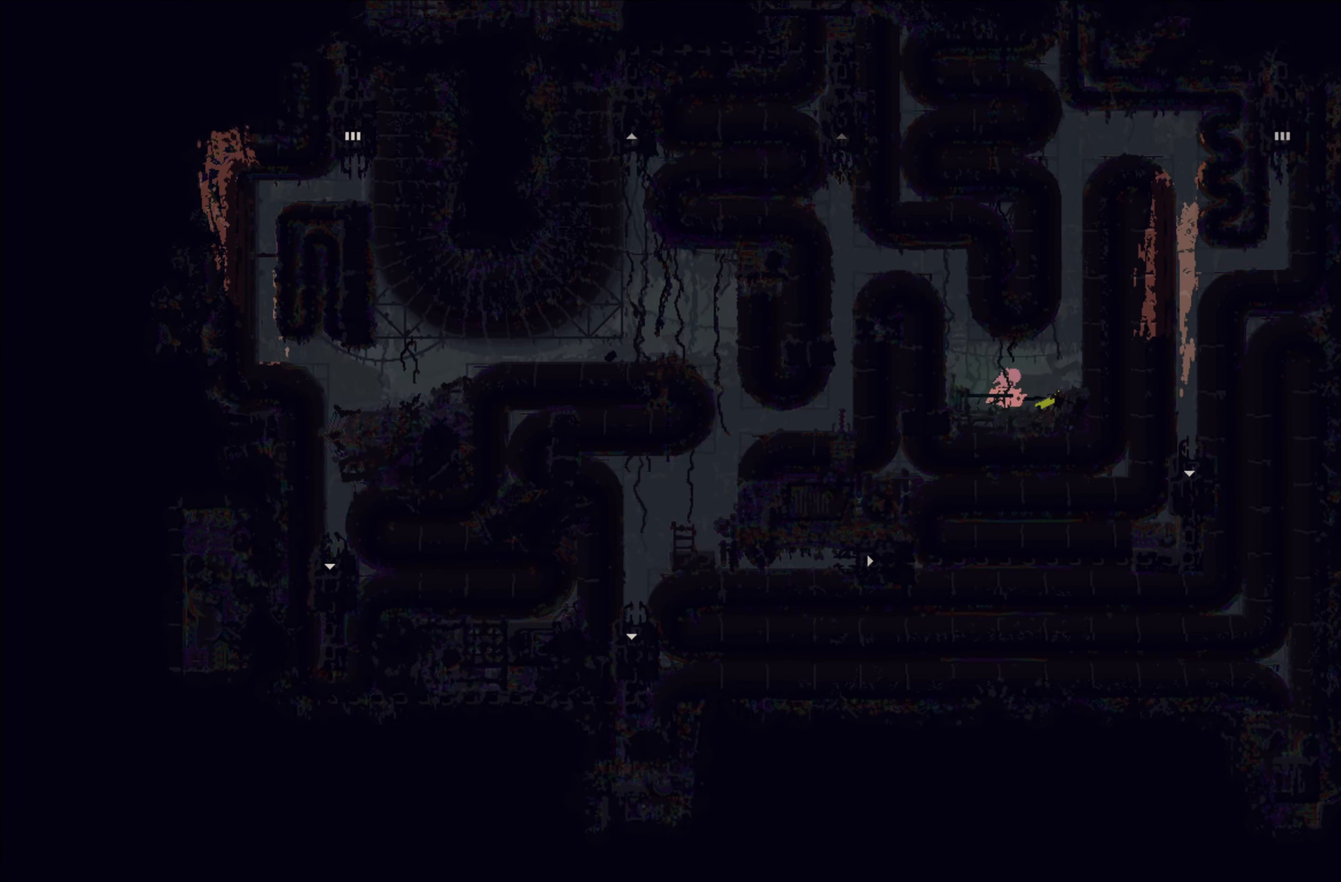
{"buttons": [], "left_stick": "down", "events": []}